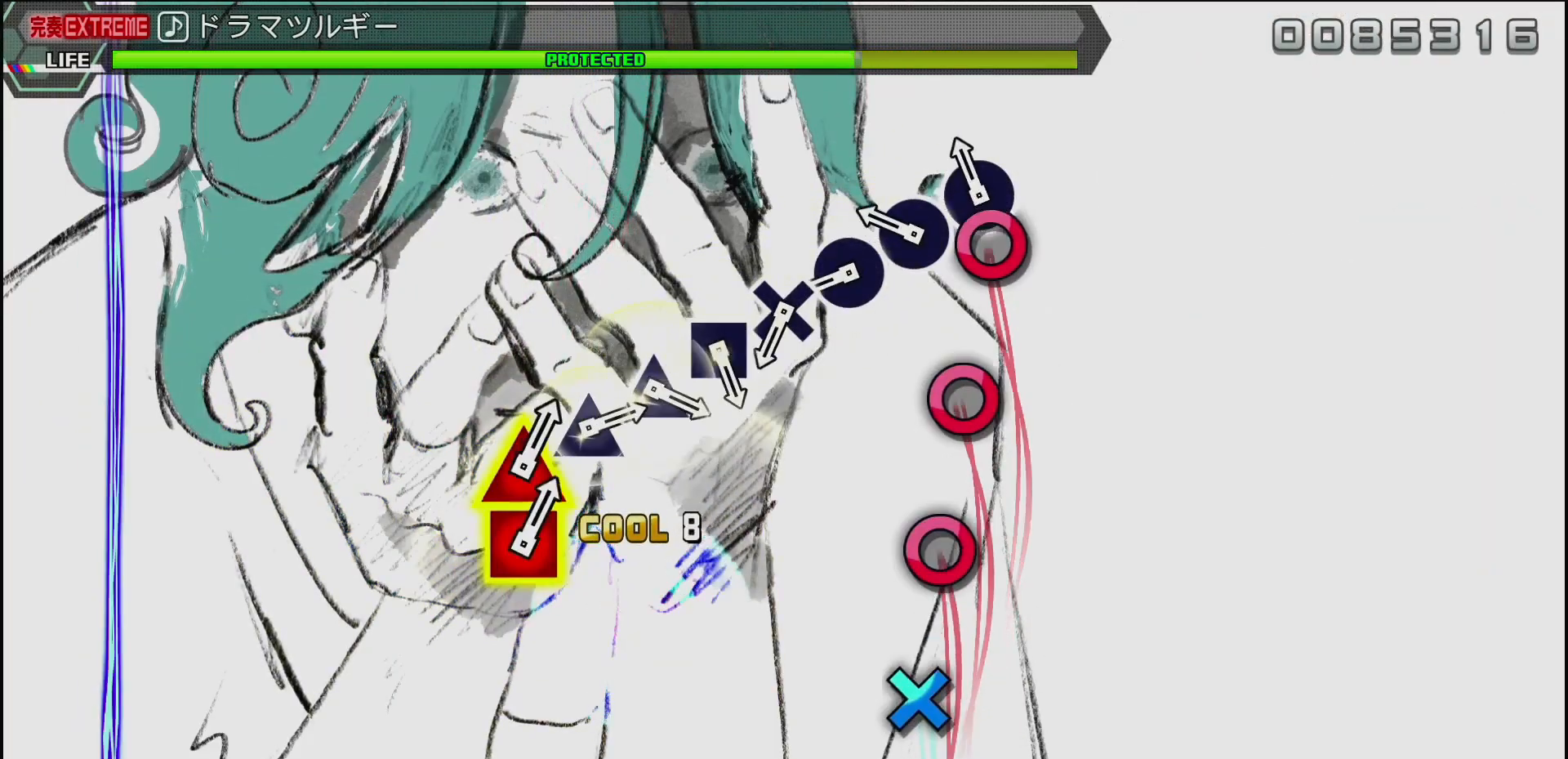
Gameplay with a controller (PlayStation layout); each line is a JSON object with the inputs held at the frame after it. "events" lists button and stick changes between this image and that frame as [ms after this image, input, new state], when the widget could be followed in between.
{"buttons": [], "left_stick": "center", "right_stick": "center", "events": [[17, "CIRCLE", "down"], [117, "CIRCLE", "up"], [217, "CIRCLE", "down"], [317, "CIRCLE", "up"], [400, "CIRCLE", "down"], [500, "CIRCLE", "up"]]}
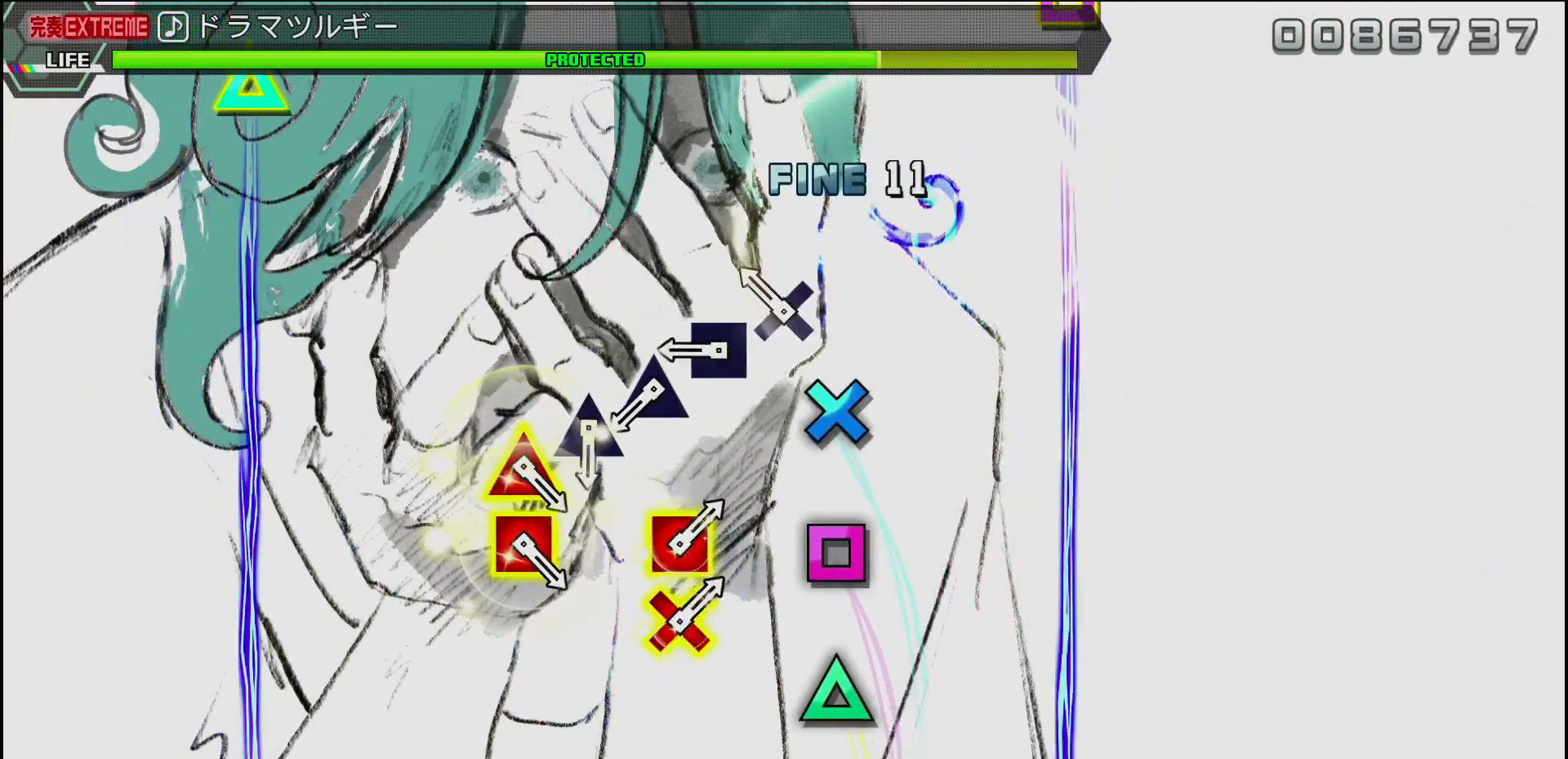
{"buttons": ["TRIANGLE"], "left_stick": "center", "right_stick": "center", "events": [[100, "CROSS", "down"], [217, "CROSS", "up"], [333, "right_stick", "left"], [383, "right_stick", "center"], [483, "TRIANGLE", "down"]]}
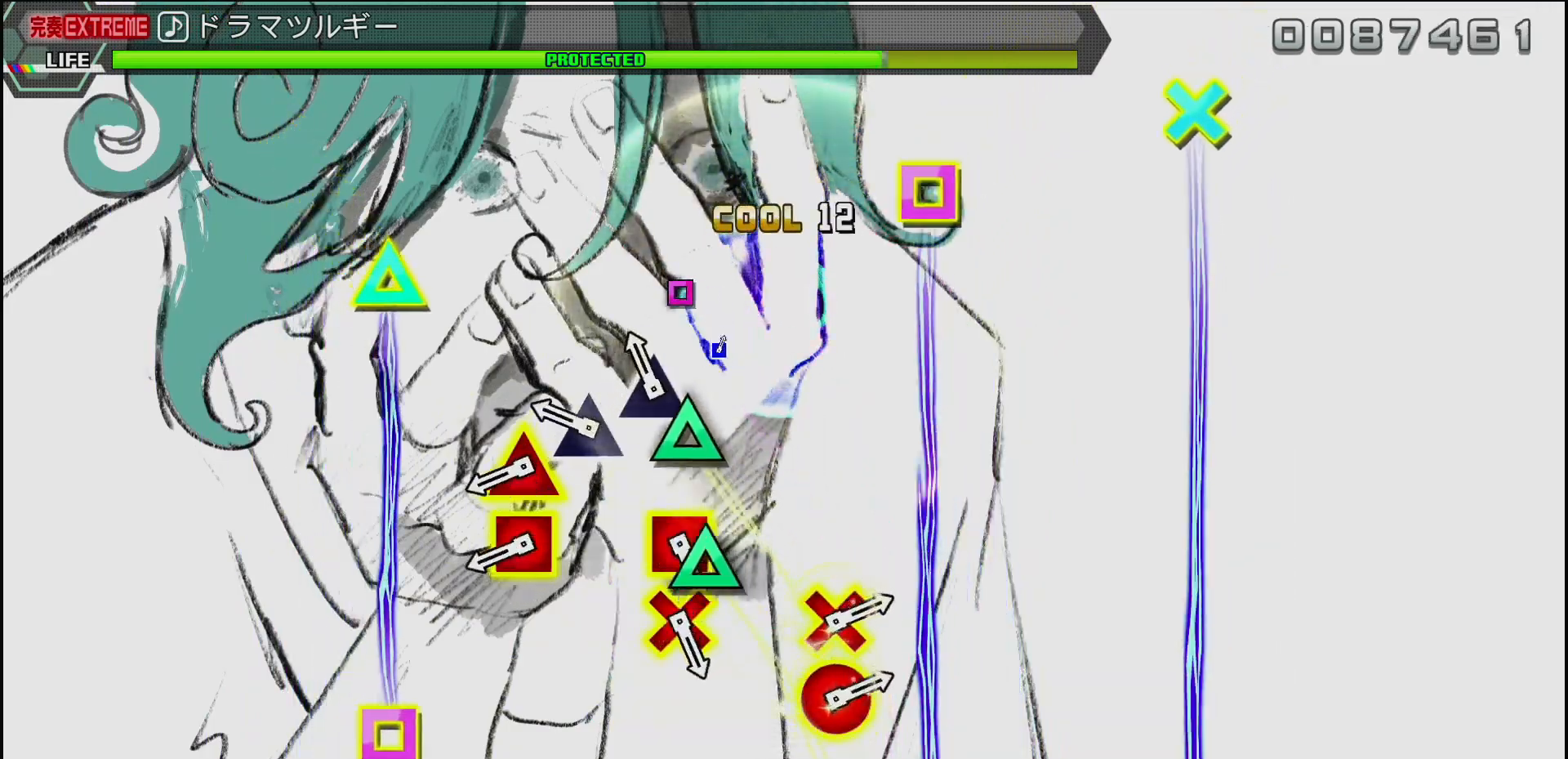
{"buttons": ["TRIANGLE", "DPAD_LEFT"], "left_stick": "center", "right_stick": "center", "events": [[100, "TRIANGLE", "up"], [183, "TRIANGLE", "down"], [283, "TRIANGLE", "up"], [467, "DPAD_LEFT", "down"], [467, "TRIANGLE", "down"]]}
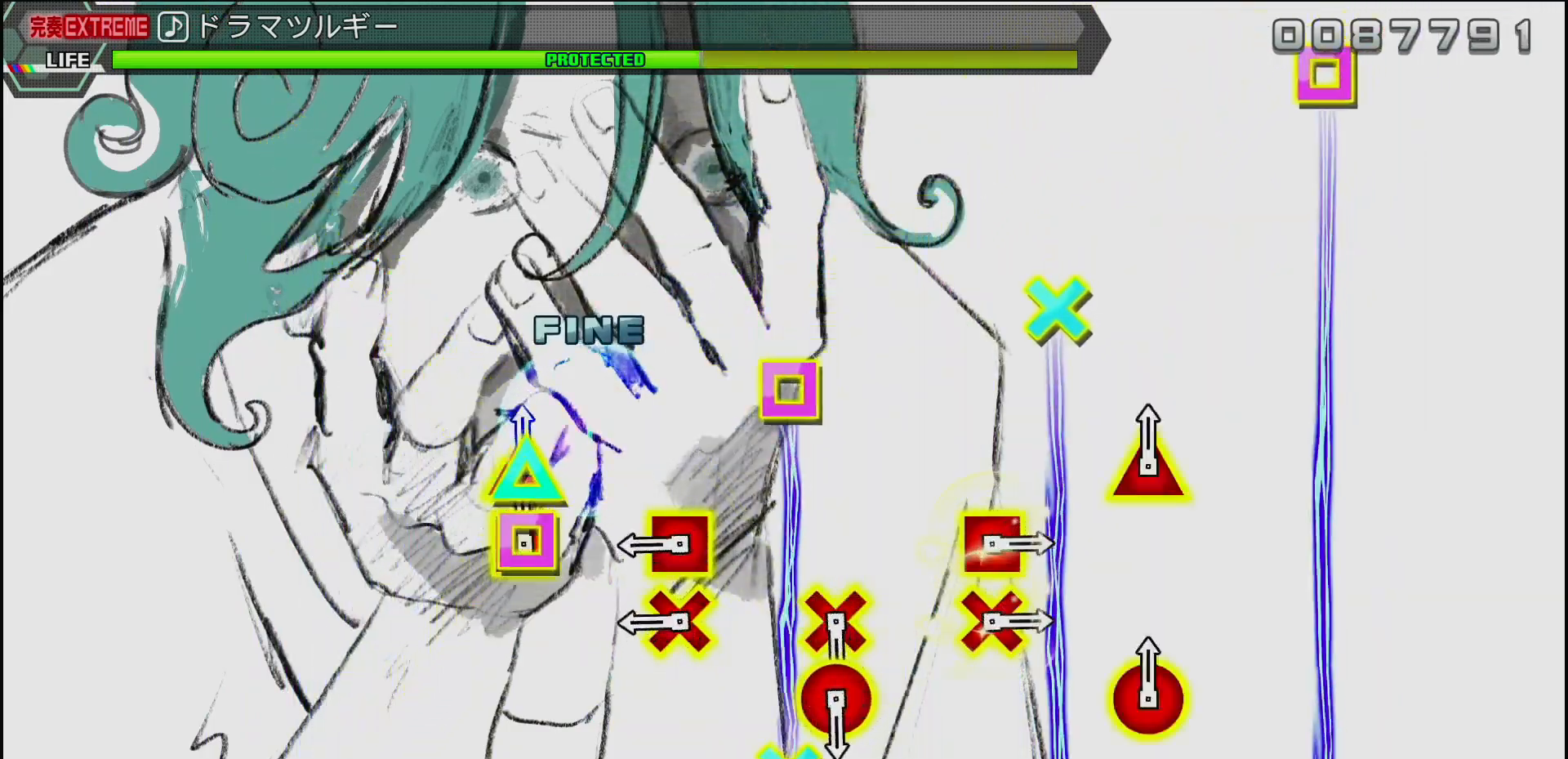
{"buttons": [], "left_stick": "center", "right_stick": "center", "events": [[100, "TRIANGLE", "up"], [117, "DPAD_LEFT", "up"], [317, "CROSS", "down"], [333, "DPAD_LEFT", "down"], [467, "CROSS", "up"], [483, "DPAD_LEFT", "up"]]}
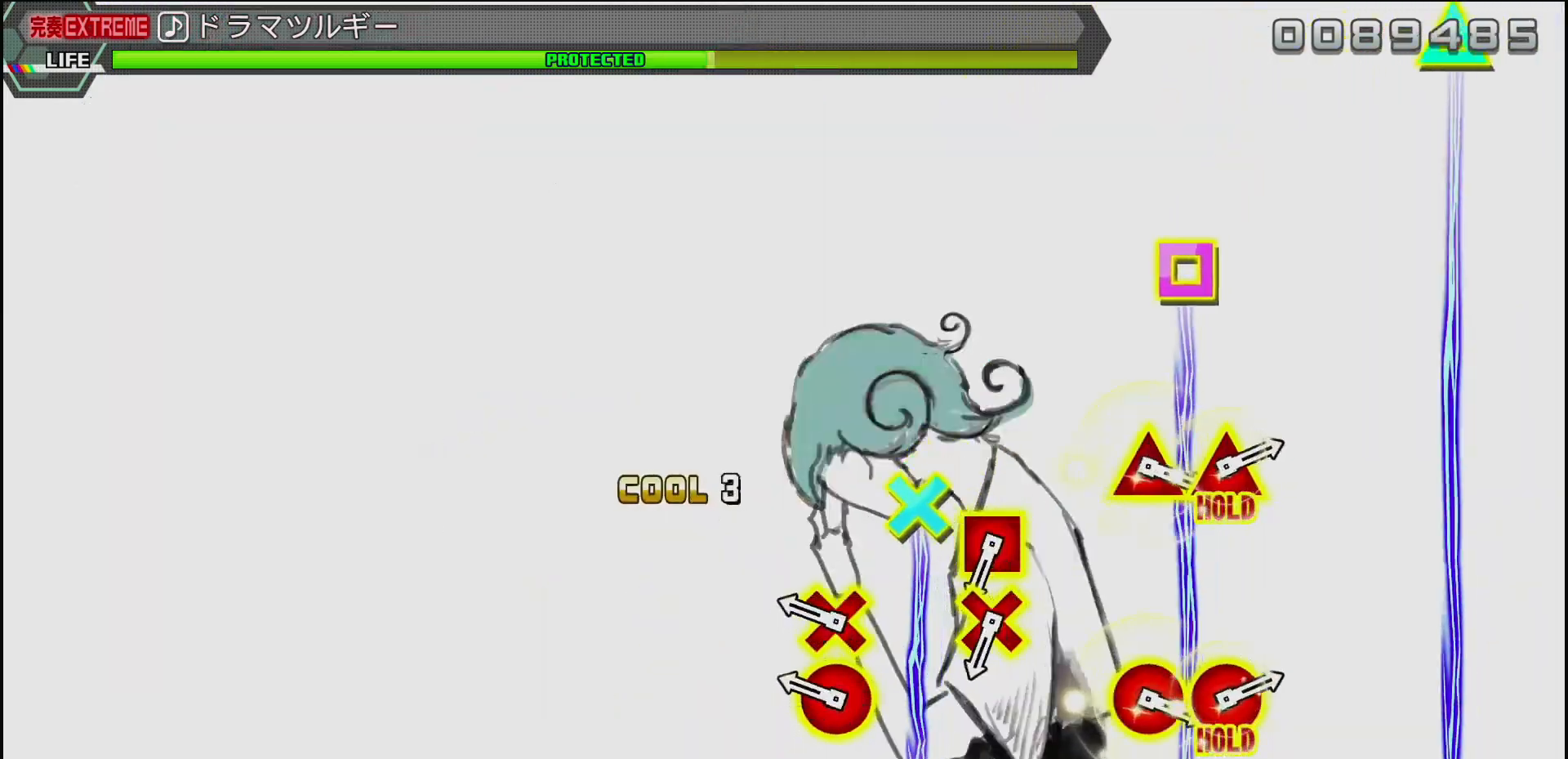
{"buttons": [], "left_stick": "center", "right_stick": "center", "events": [[200, "DPAD_DOWN", "down"], [217, "CIRCLE", "down"], [333, "DPAD_DOWN", "up"], [383, "CIRCLE", "up"]]}
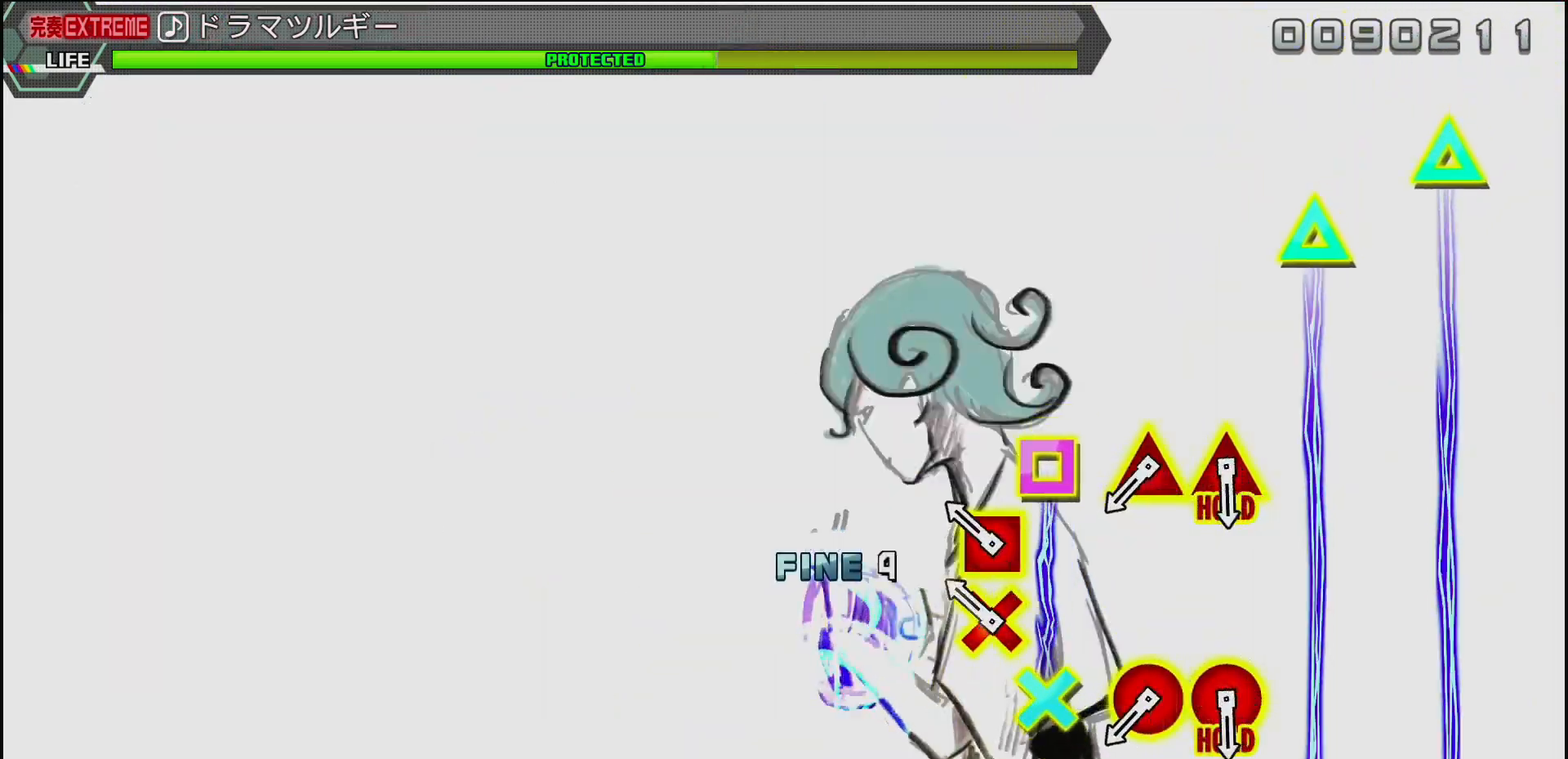
{"buttons": [], "left_stick": "center", "right_stick": "center", "events": [[117, "CROSS", "down"], [117, "DPAD_LEFT", "down"], [233, "CROSS", "up"], [233, "DPAD_LEFT", "up"]]}
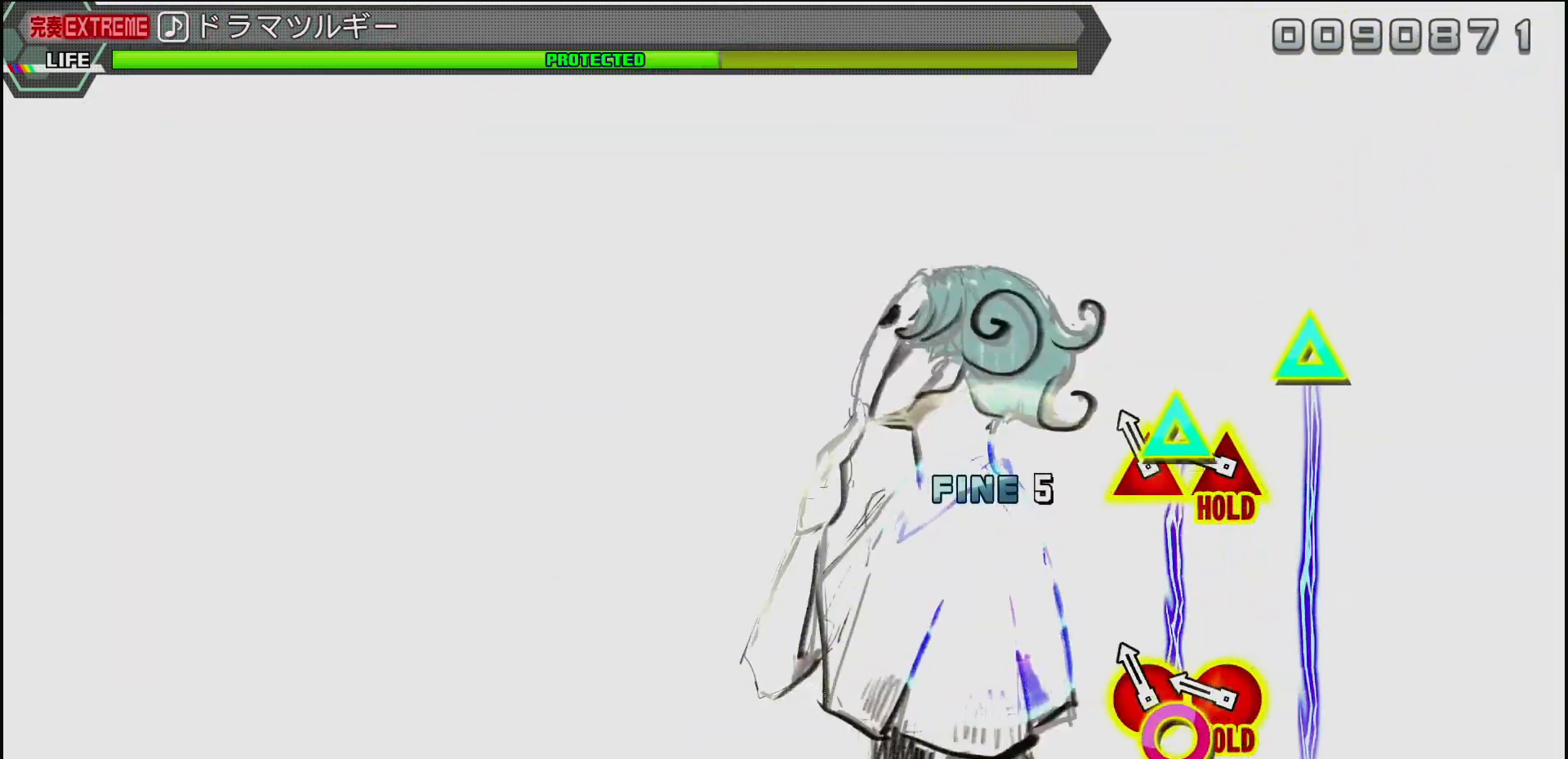
{"buttons": ["CIRCLE", "DPAD_UP"], "left_stick": "center", "right_stick": "center", "events": [[17, "DPAD_UP", "down"], [33, "CIRCLE", "down"], [133, "DPAD_UP", "up"], [150, "CIRCLE", "up"], [250, "CIRCLE", "down"], [250, "DPAD_UP", "down"]]}
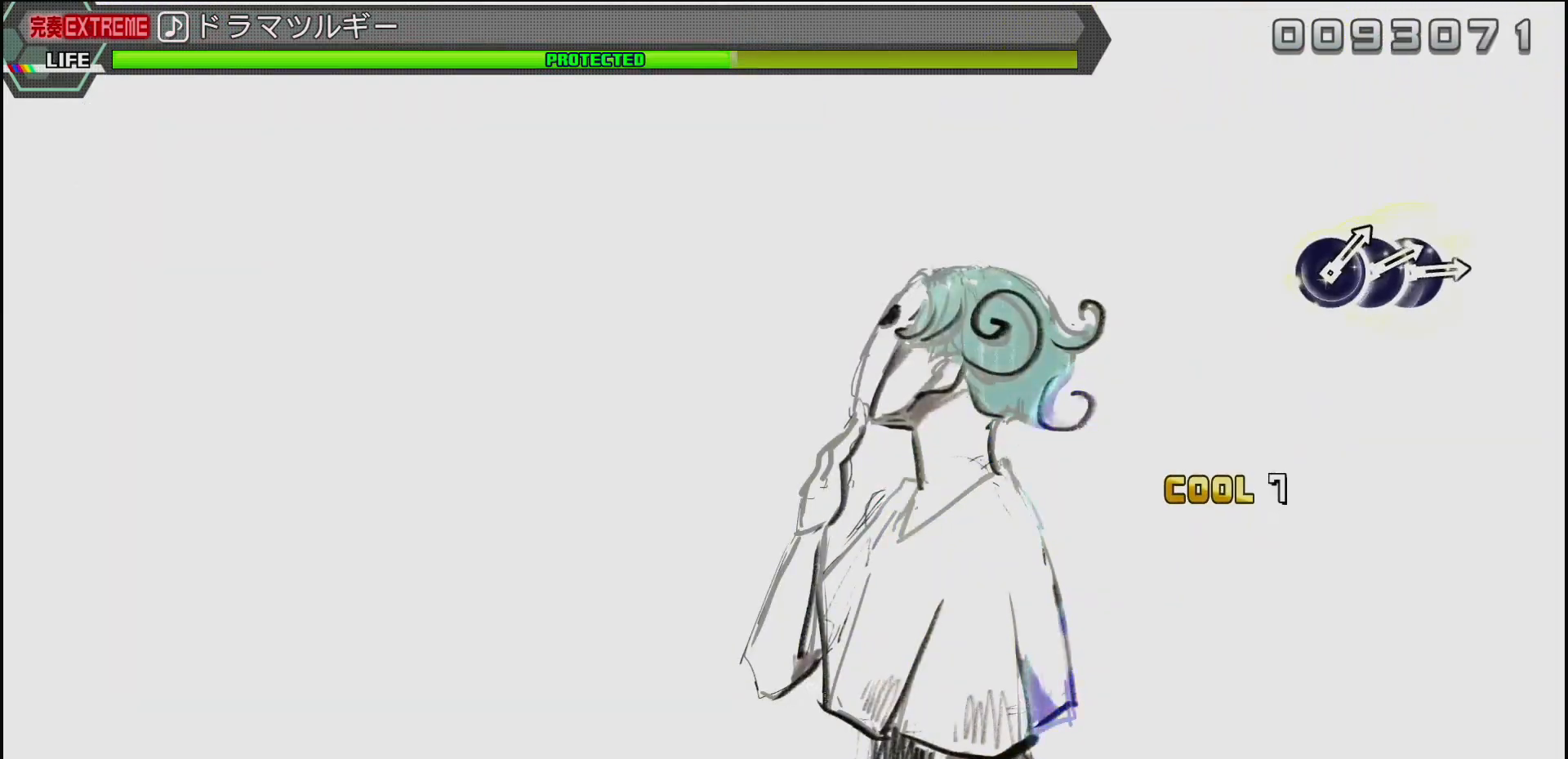
{"buttons": ["CIRCLE", "DPAD_UP"], "left_stick": "center", "right_stick": "center", "events": []}
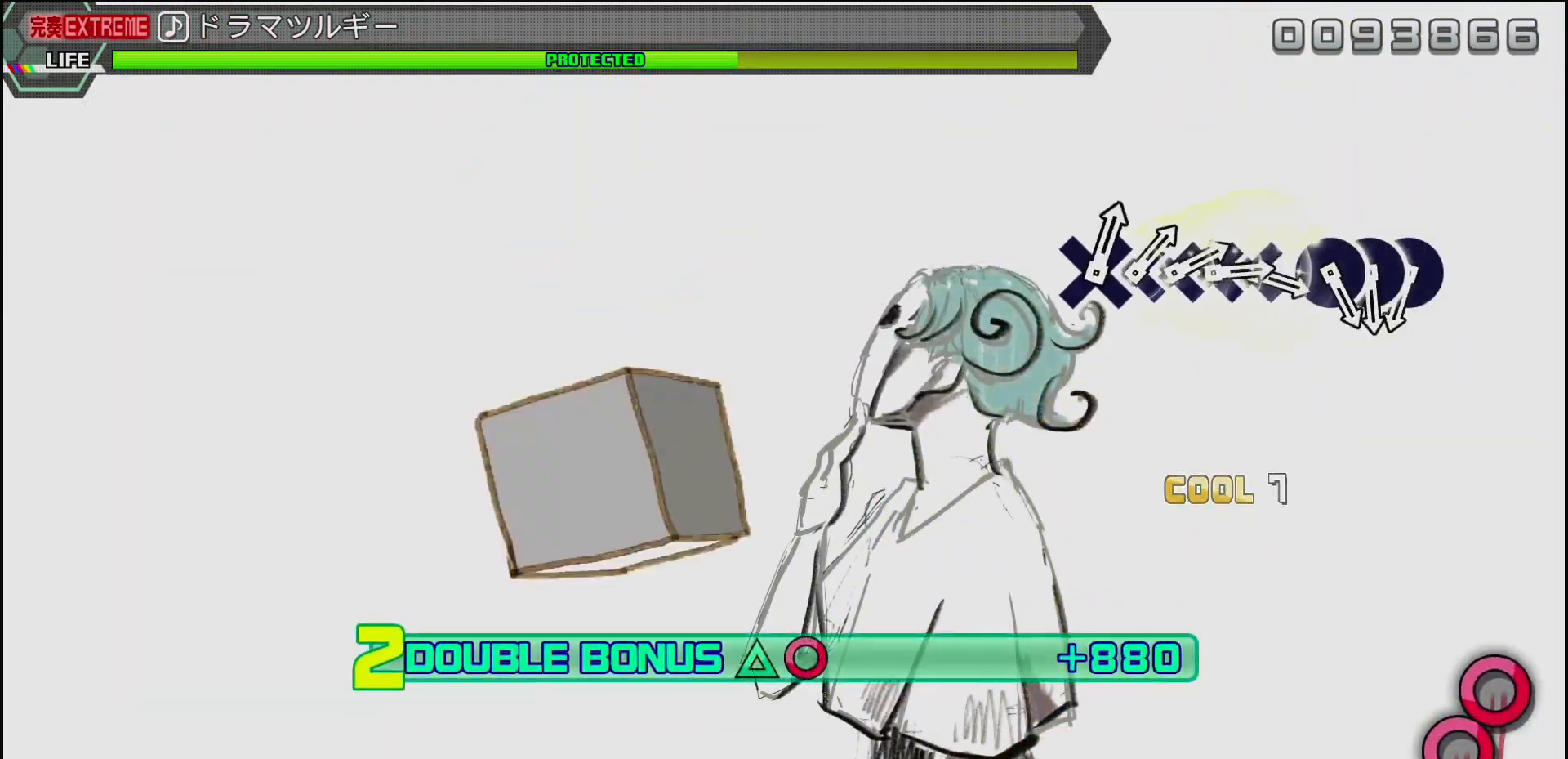
{"buttons": [], "left_stick": "center", "right_stick": "center", "events": [[200, "DPAD_UP", "up"], [267, "CIRCLE", "up"]]}
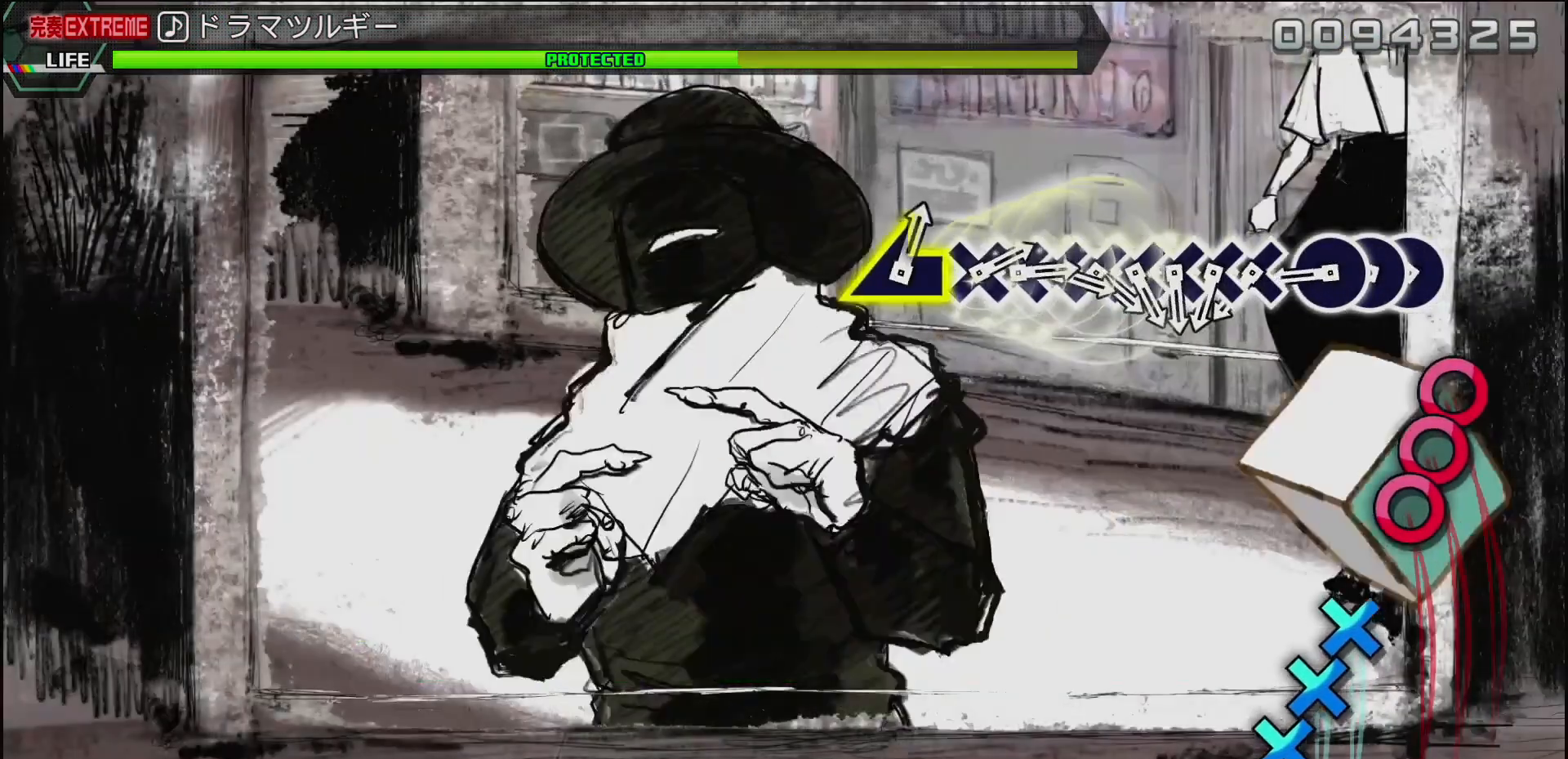
{"buttons": [], "left_stick": "center", "right_stick": "center", "events": [[167, "CIRCLE", "down"], [267, "CIRCLE", "up"], [267, "DPAD_RIGHT", "down"], [350, "CIRCLE", "down"], [383, "DPAD_RIGHT", "up"], [467, "CIRCLE", "up"]]}
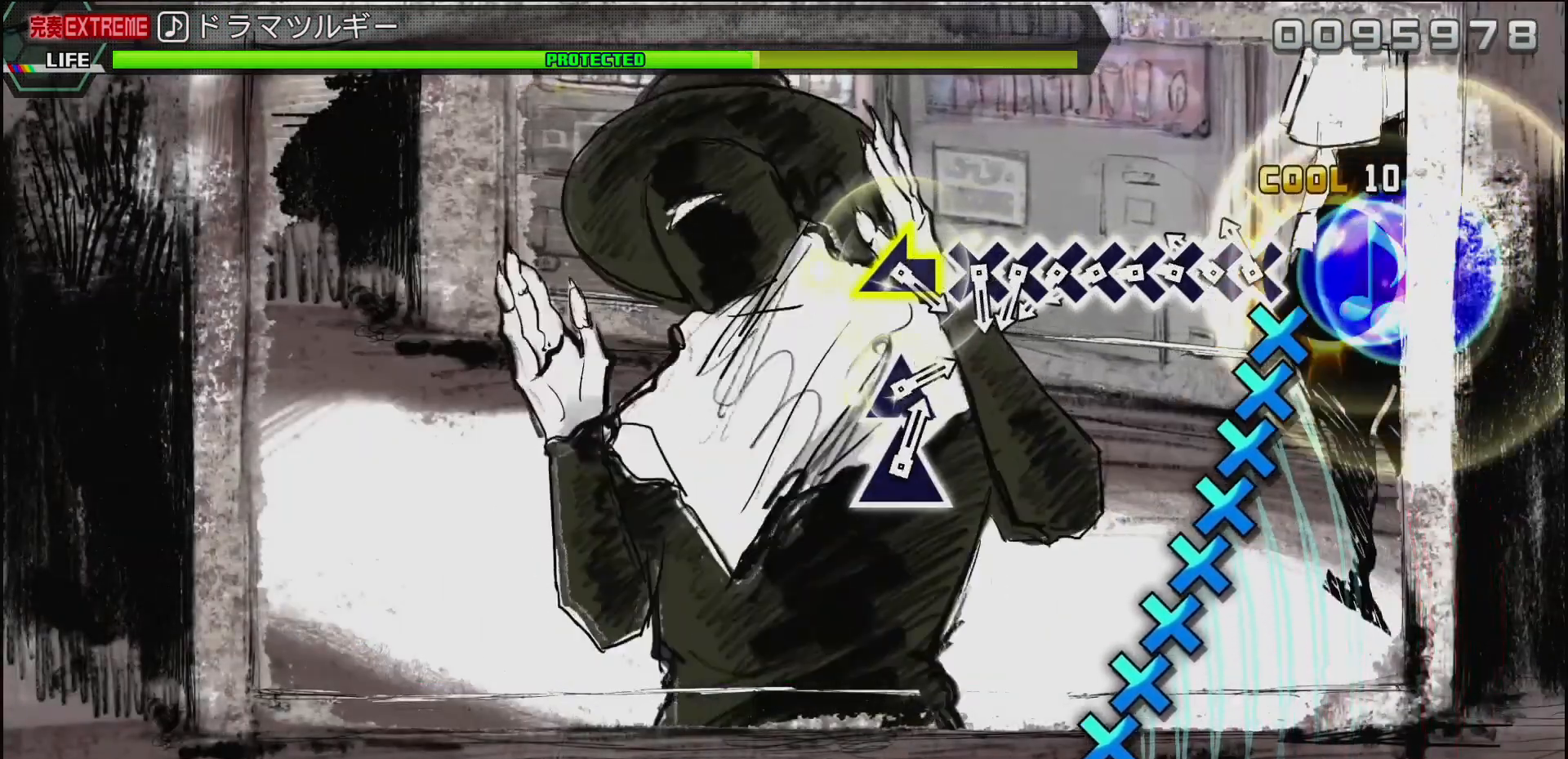
{"buttons": ["CROSS"], "left_stick": "center", "right_stick": "center", "events": [[67, "CROSS", "down"], [150, "CROSS", "up"], [150, "DPAD_DOWN", "down"], [233, "DPAD_DOWN", "up"], [267, "CROSS", "down"], [350, "CROSS", "up"], [350, "DPAD_DOWN", "down"], [433, "DPAD_DOWN", "up"], [450, "CROSS", "down"]]}
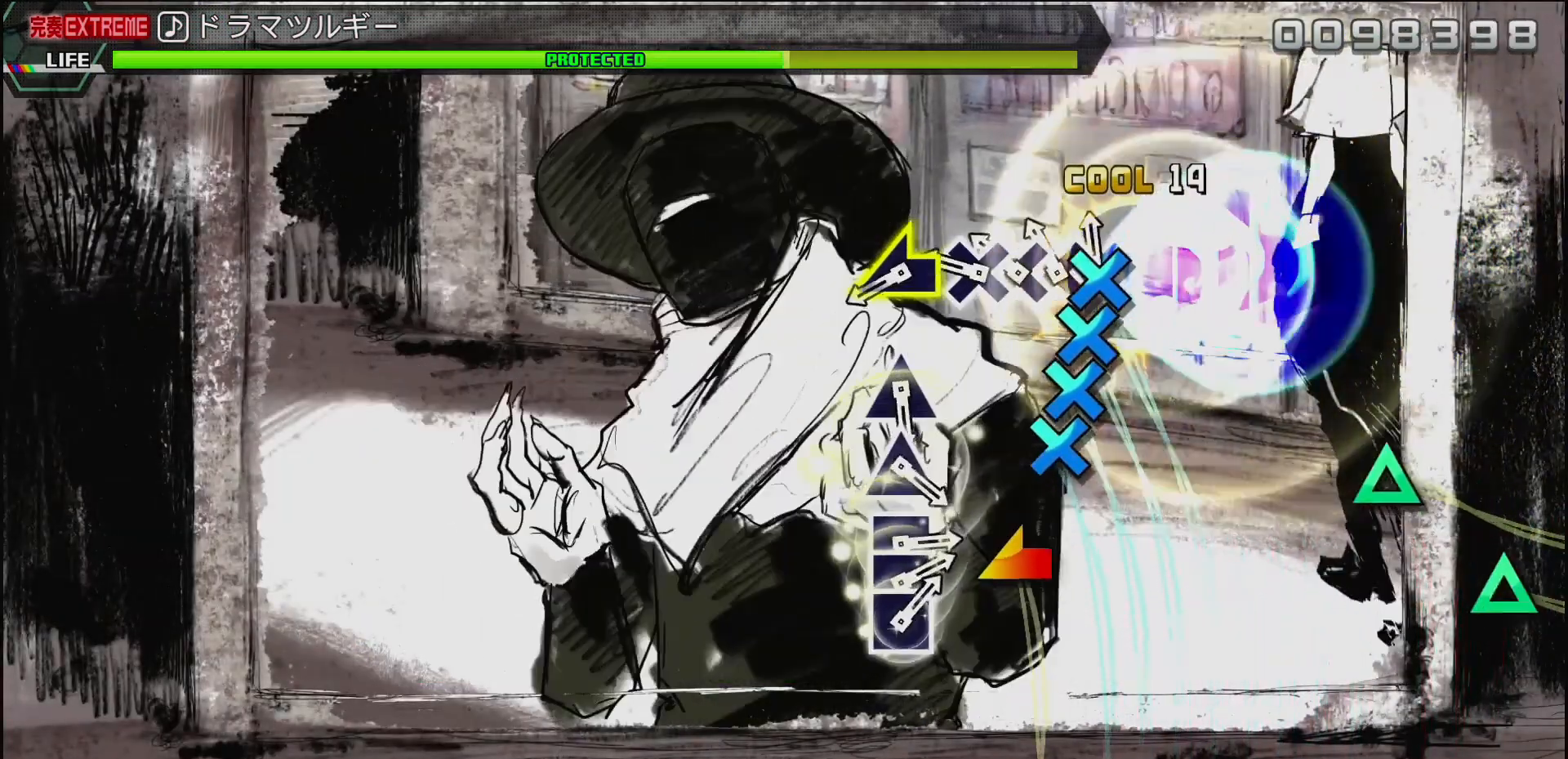
{"buttons": [], "left_stick": "center", "right_stick": "left", "events": [[50, "CROSS", "up"], [50, "DPAD_DOWN", "down"], [133, "DPAD_DOWN", "up"], [150, "CROSS", "down"], [250, "DPAD_DOWN", "down"], [267, "CROSS", "up"], [383, "DPAD_DOWN", "up"], [400, "right_stick", "left"]]}
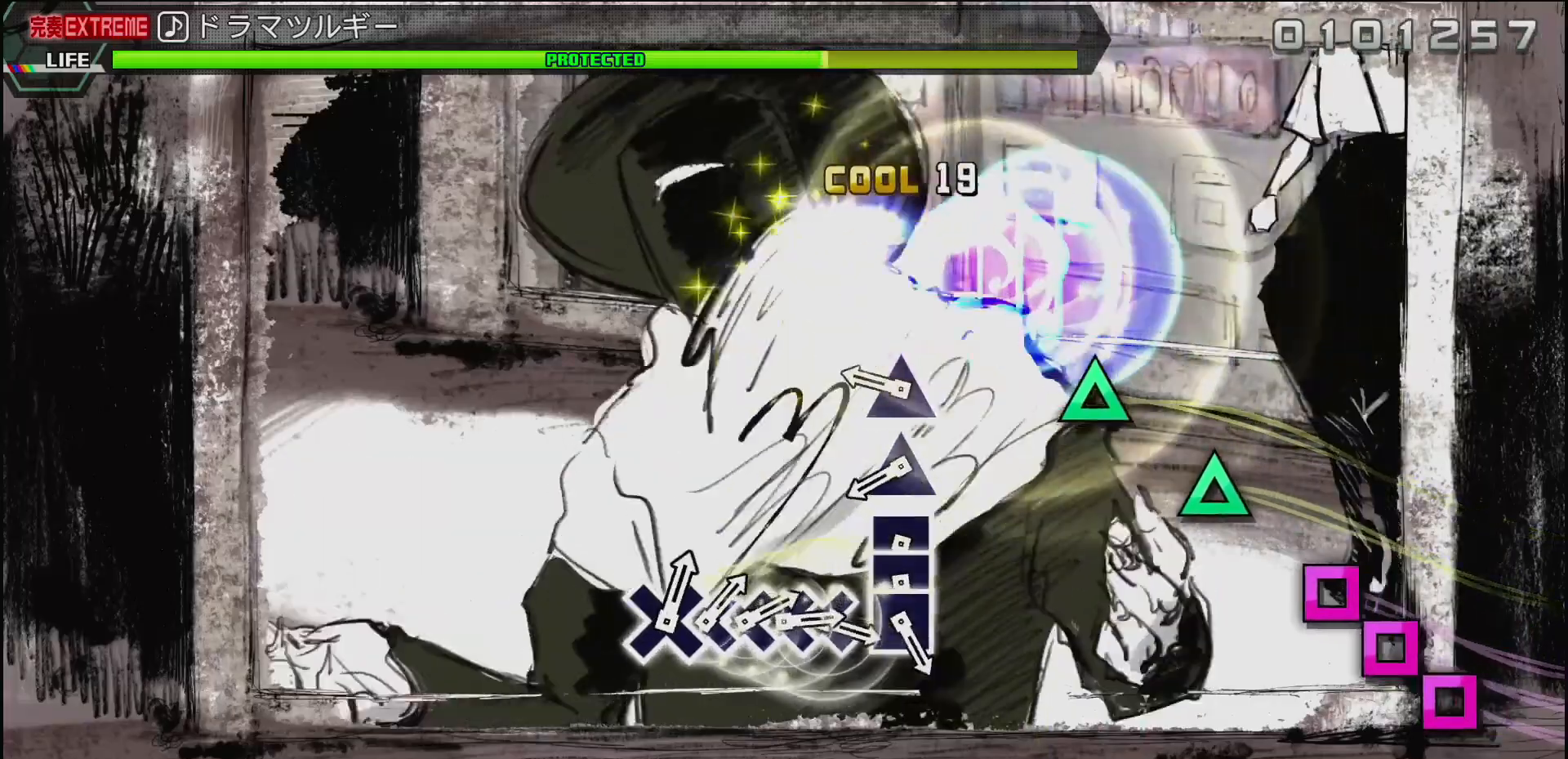
{"buttons": ["TRIANGLE"], "left_stick": "center", "right_stick": "center", "events": [[117, "right_stick", "center"], [283, "TRIANGLE", "down"], [367, "TRIANGLE", "up"], [450, "TRIANGLE", "down"]]}
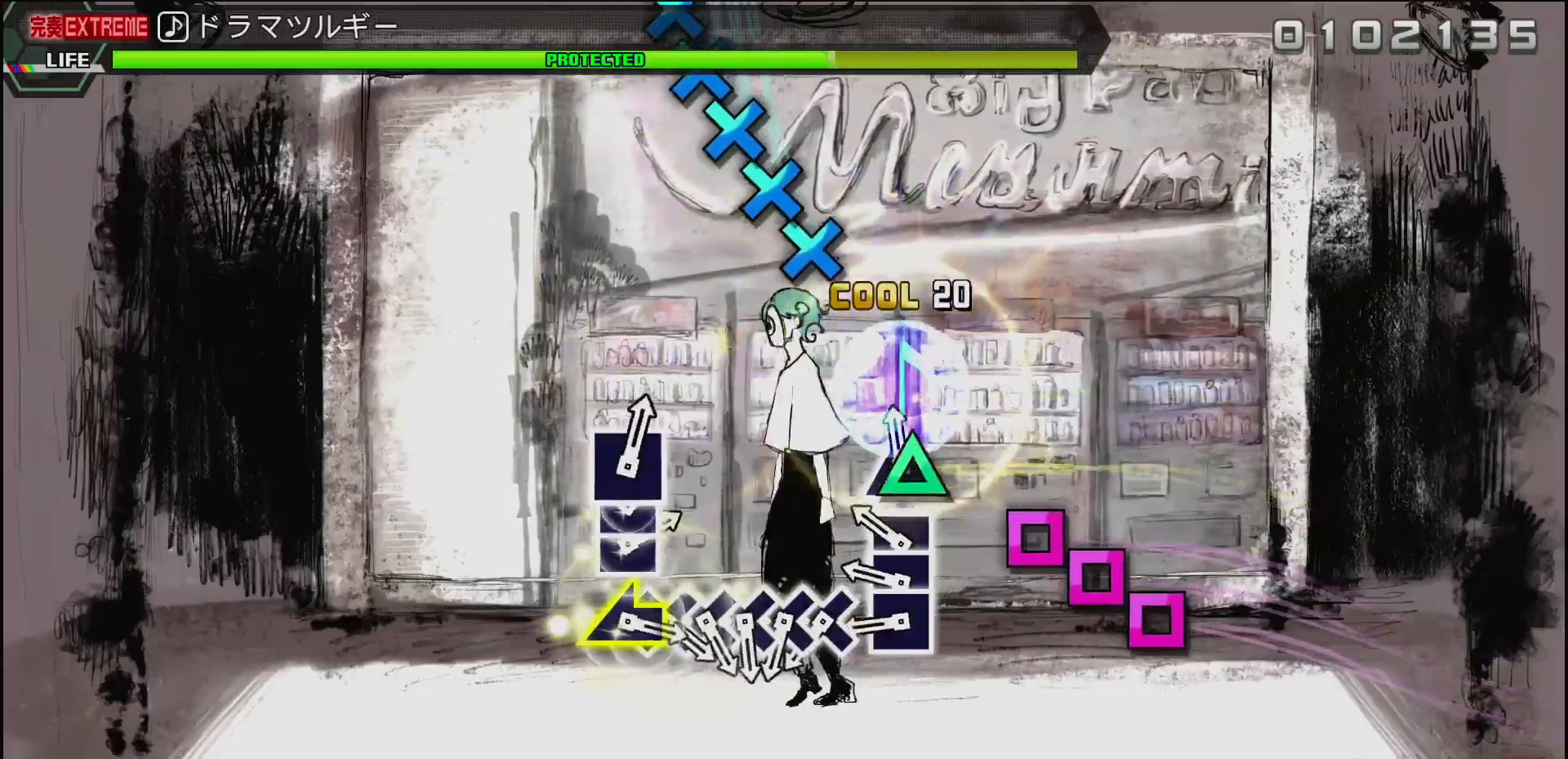
{"buttons": ["CROSS"], "left_stick": "center", "right_stick": "center", "events": [[50, "TRIANGLE", "up"], [150, "SQUARE", "down"], [250, "DPAD_LEFT", "down"], [267, "SQUARE", "up"], [367, "DPAD_LEFT", "up"], [450, "CROSS", "down"]]}
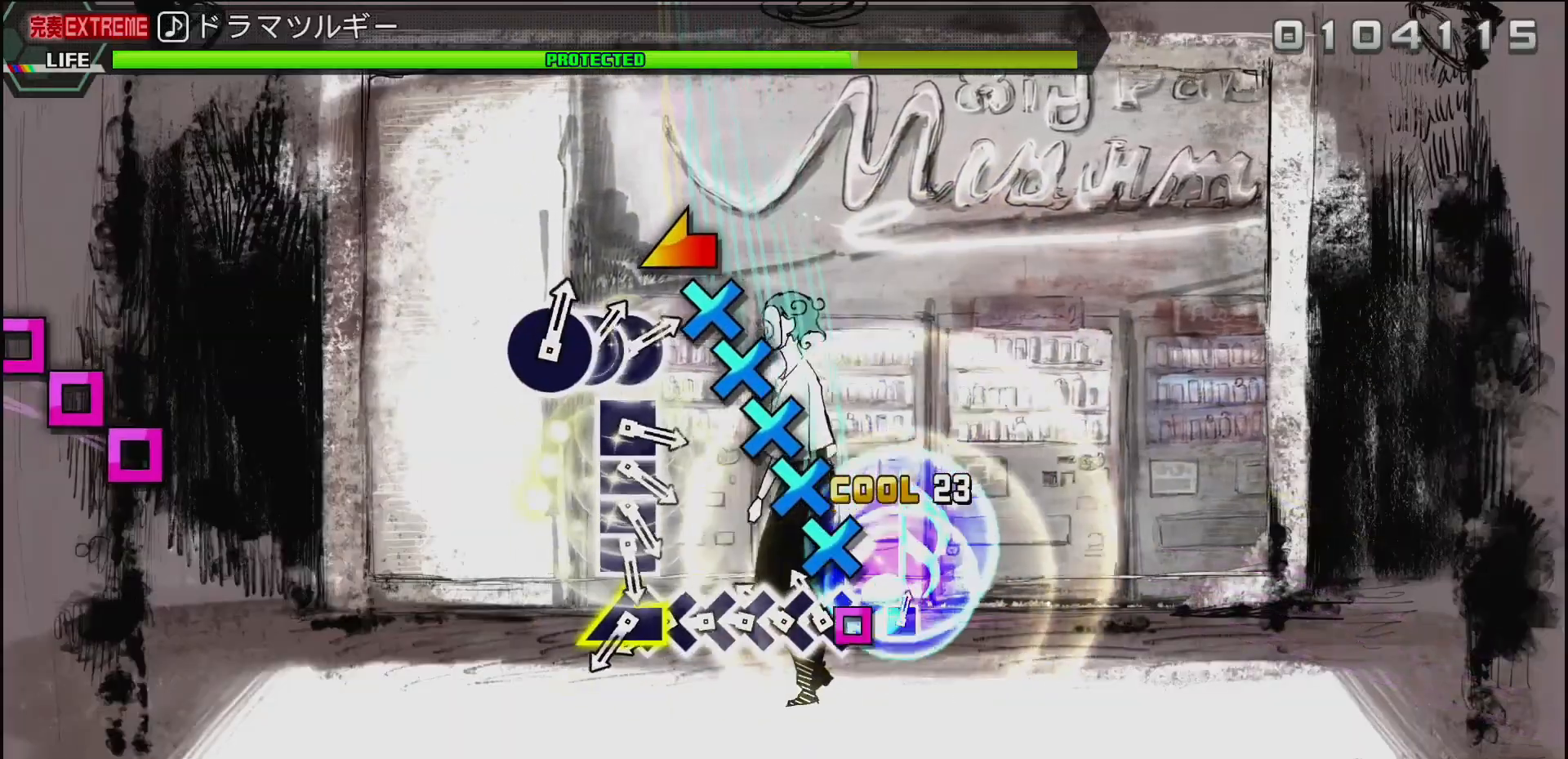
{"buttons": ["DPAD_DOWN"], "left_stick": "center", "right_stick": "center", "events": [[67, "CROSS", "up"], [133, "CROSS", "down"], [233, "DPAD_DOWN", "down"], [267, "CROSS", "up"], [333, "CROSS", "down"], [333, "DPAD_DOWN", "up"], [417, "DPAD_DOWN", "down"], [450, "CROSS", "up"]]}
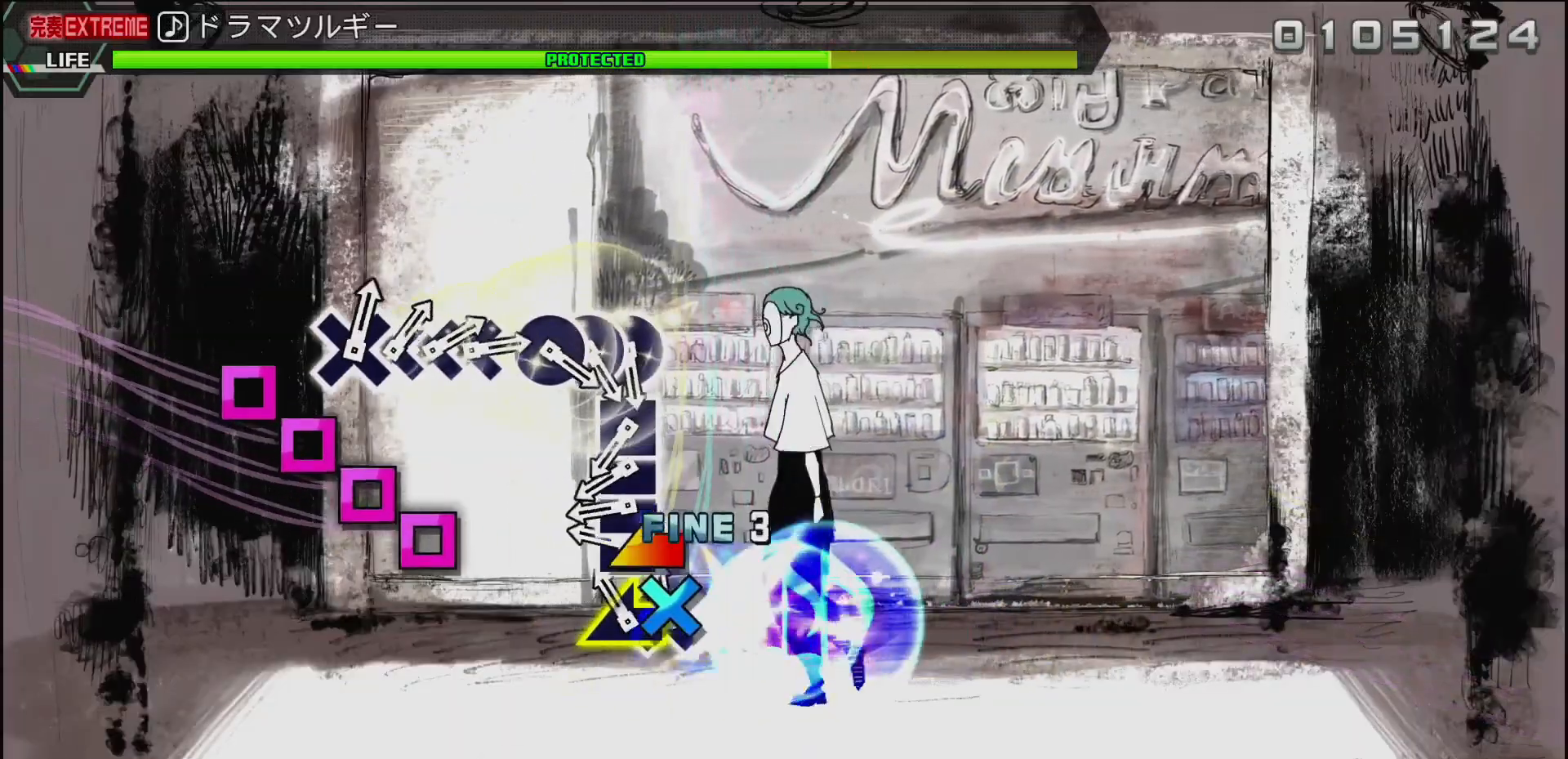
{"buttons": ["DPAD_LEFT"], "left_stick": "center", "right_stick": "center", "events": [[33, "right_stick", "left"], [50, "DPAD_DOWN", "up"], [233, "right_stick", "center"], [367, "SQUARE", "down"], [467, "DPAD_LEFT", "down"], [483, "SQUARE", "up"]]}
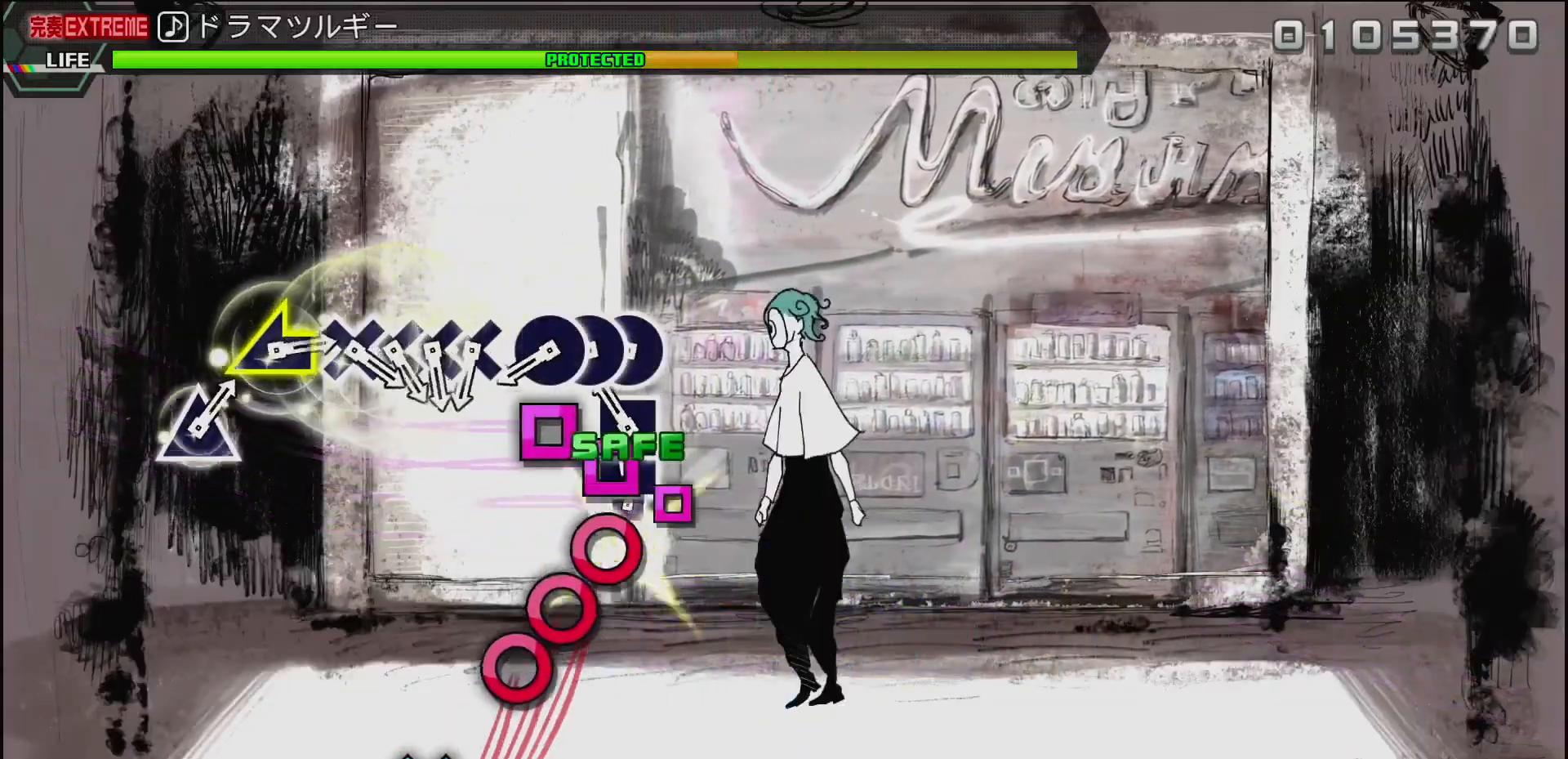
{"buttons": ["CIRCLE", "DPAD_RIGHT"], "left_stick": "center", "right_stick": "center", "events": [[67, "SQUARE", "down"], [83, "DPAD_LEFT", "up"], [183, "SQUARE", "up"], [283, "CIRCLE", "down"], [383, "DPAD_RIGHT", "down"], [417, "CIRCLE", "up"], [483, "CIRCLE", "down"]]}
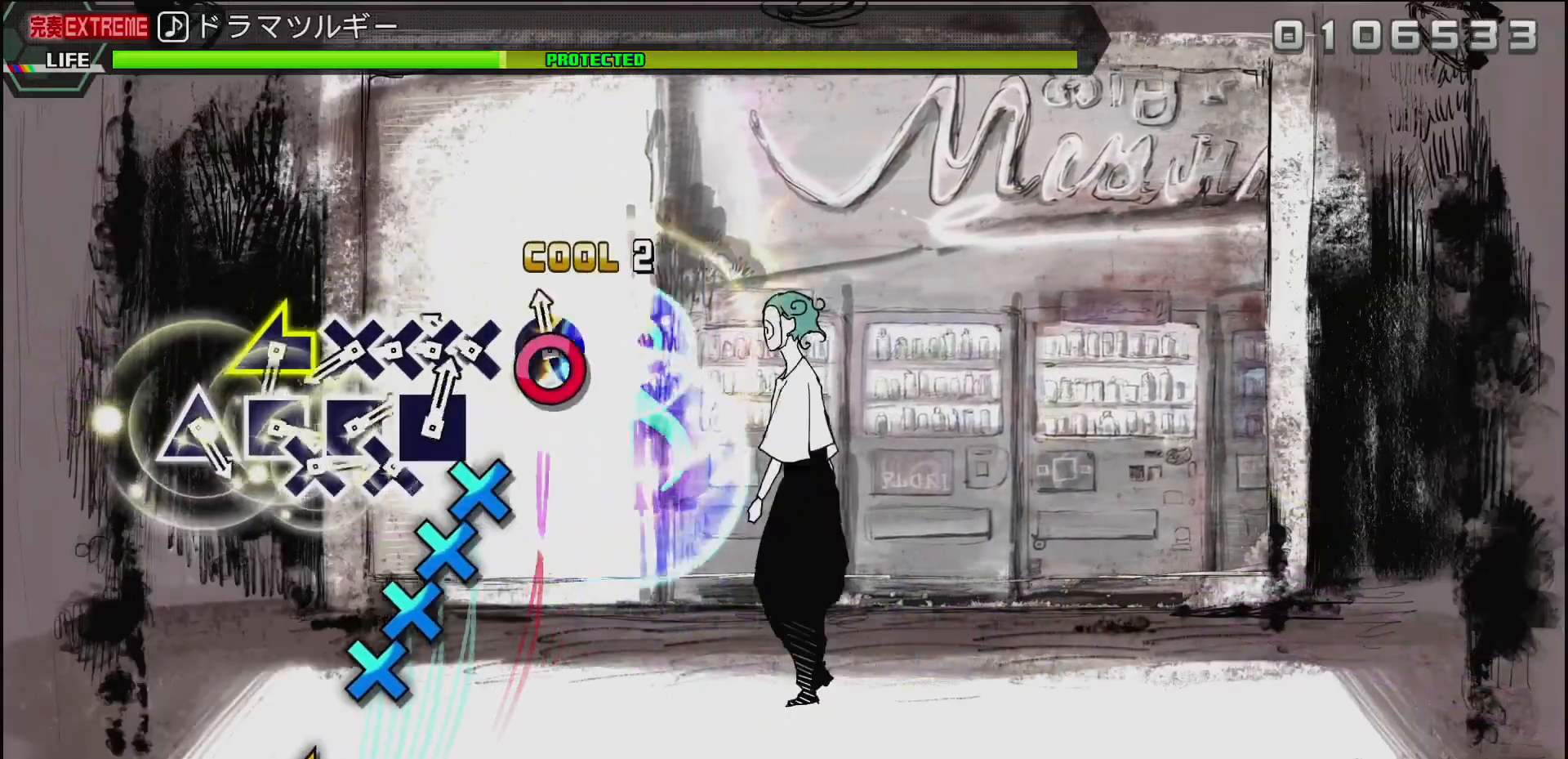
{"buttons": ["DPAD_DOWN"], "left_stick": "center", "right_stick": "center", "events": [[17, "DPAD_RIGHT", "up"], [100, "CIRCLE", "up"], [183, "CROSS", "down"], [283, "DPAD_DOWN", "down"], [300, "CROSS", "up"], [383, "CROSS", "down"], [383, "DPAD_DOWN", "up"], [483, "DPAD_DOWN", "down"], [500, "CROSS", "up"]]}
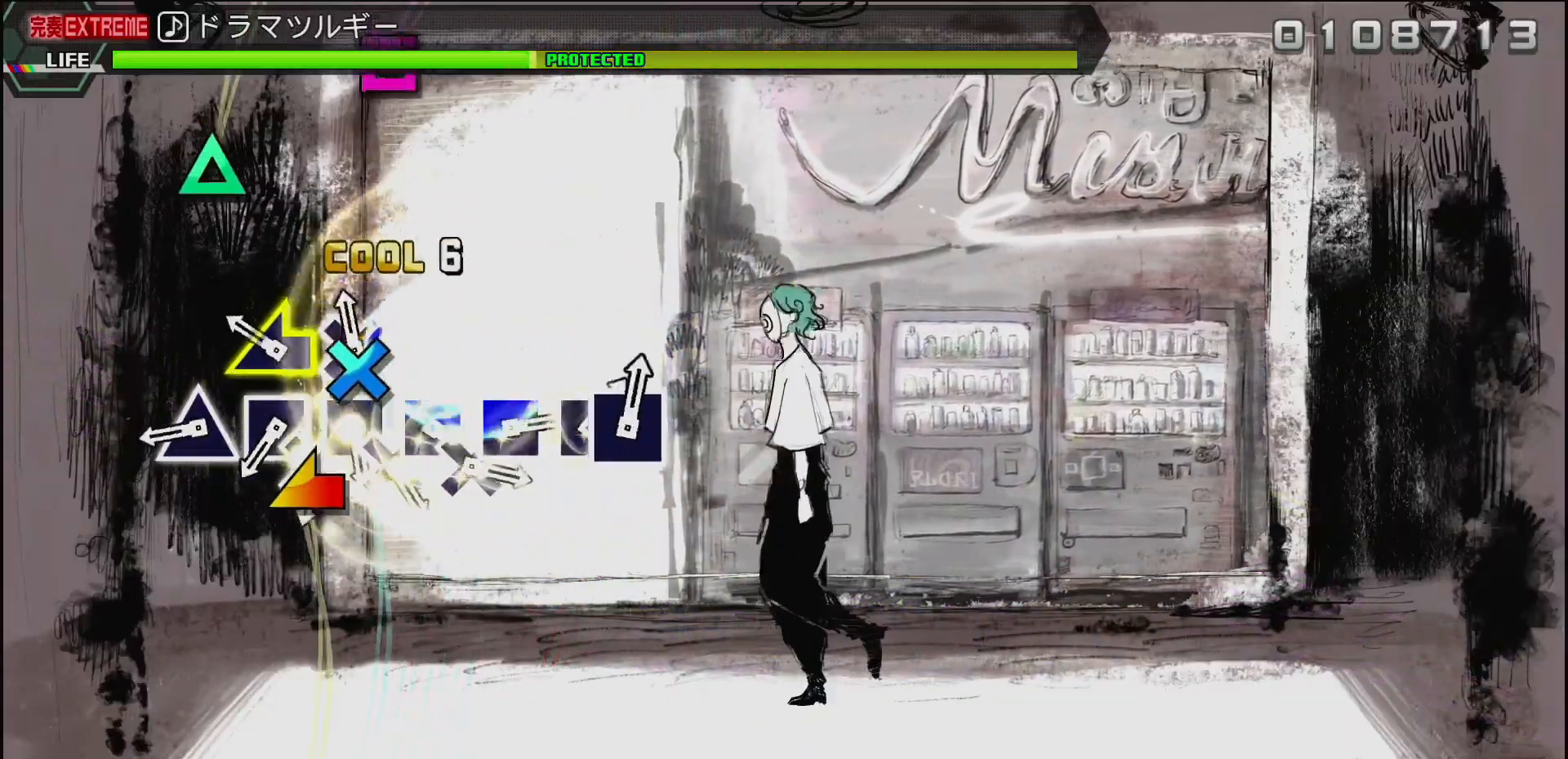
{"buttons": [], "left_stick": "center", "right_stick": "center", "events": [[67, "CROSS", "down"], [133, "DPAD_DOWN", "up"], [150, "CROSS", "up"], [217, "right_stick", "left"], [367, "right_stick", "center"]]}
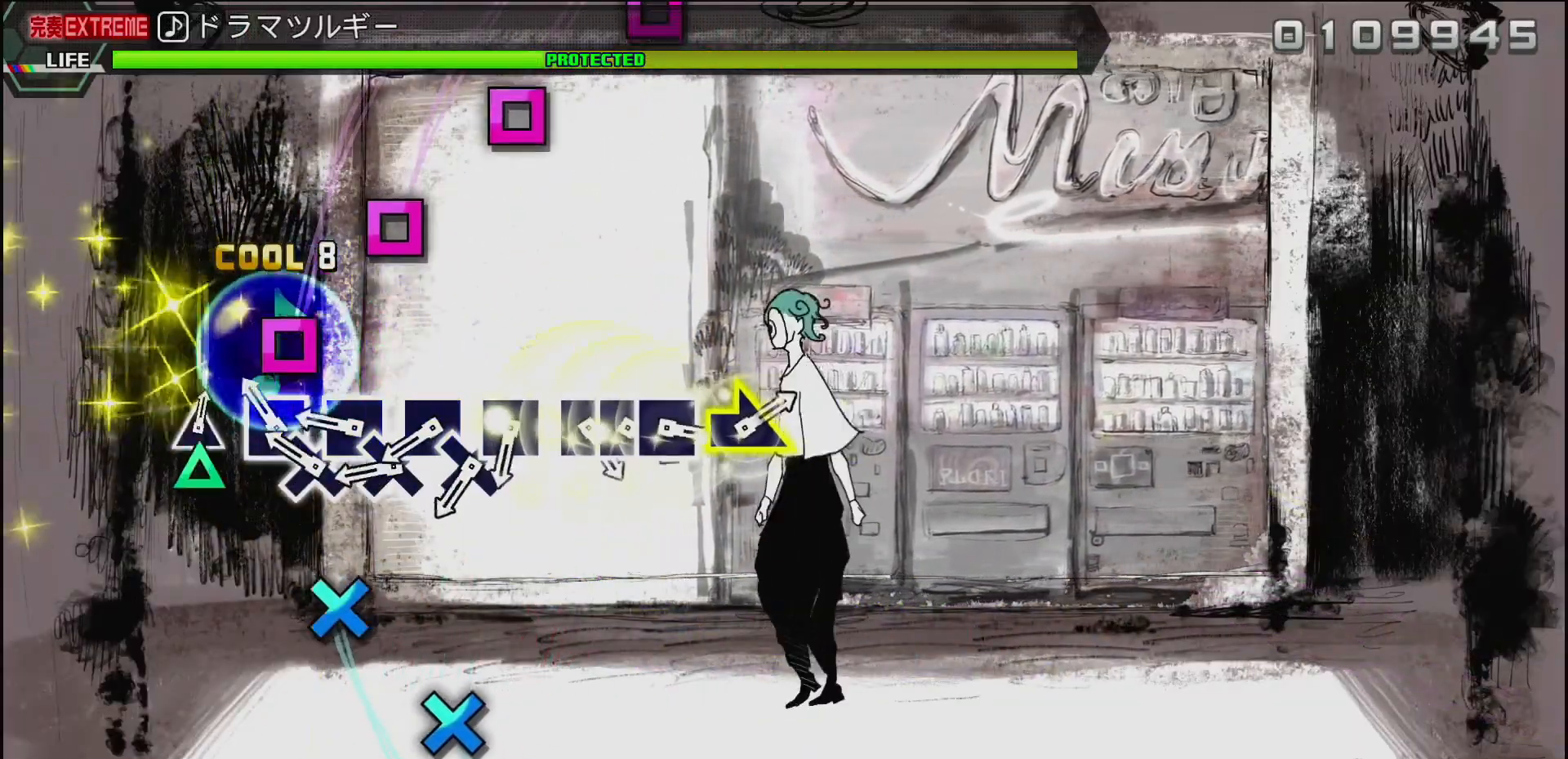
{"buttons": ["DPAD_DOWN"], "left_stick": "center", "right_stick": "center", "events": [[17, "TRIANGLE", "down"], [117, "TRIANGLE", "up"], [200, "SQUARE", "down"], [283, "SQUARE", "up"], [400, "SQUARE", "down"], [483, "DPAD_DOWN", "down"], [483, "SQUARE", "up"]]}
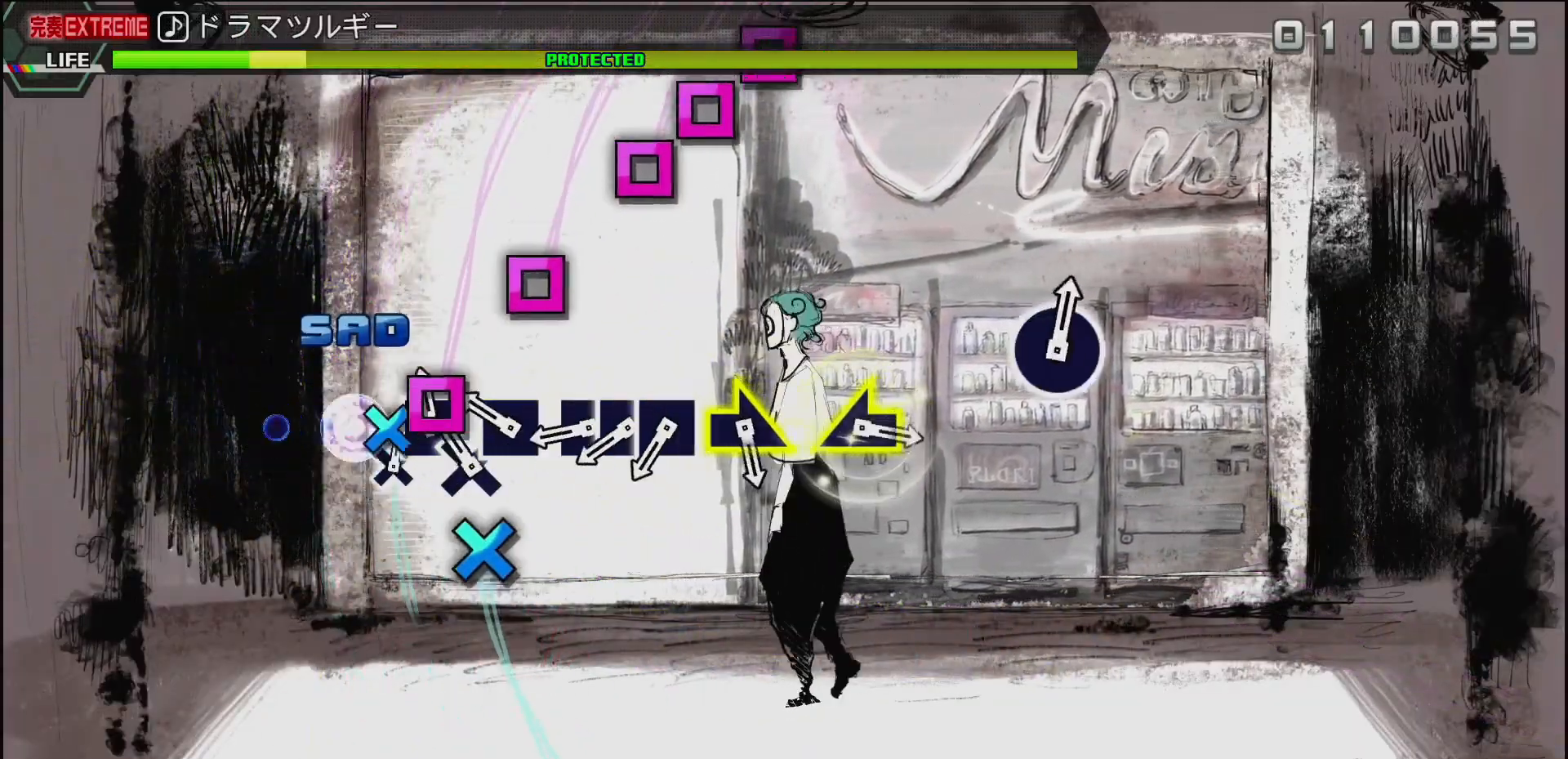
{"buttons": [], "left_stick": "center", "right_stick": "center", "events": [[83, "DPAD_DOWN", "up"], [83, "SQUARE", "down"], [183, "DPAD_DOWN", "down"], [183, "SQUARE", "up"], [283, "SQUARE", "down"], [300, "DPAD_DOWN", "up"], [383, "DPAD_DOWN", "down"], [400, "SQUARE", "up"], [467, "DPAD_DOWN", "up"]]}
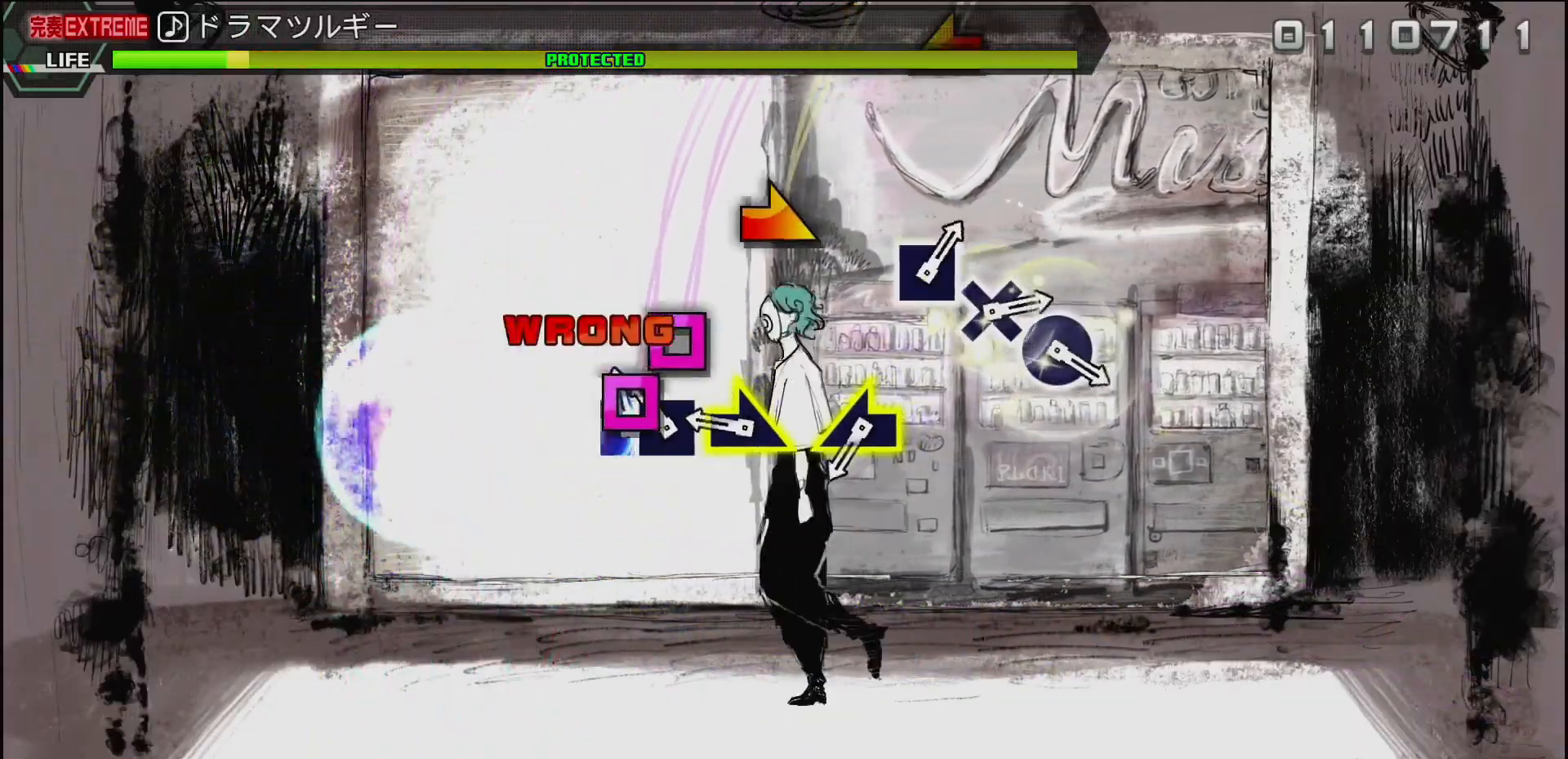
{"buttons": [], "left_stick": "right", "right_stick": "center", "events": [[50, "SQUARE", "down"], [117, "DPAD_LEFT", "down"], [150, "SQUARE", "up"], [217, "SQUARE", "down"], [267, "DPAD_LEFT", "up"], [367, "SQUARE", "up"], [383, "left_stick", "right"]]}
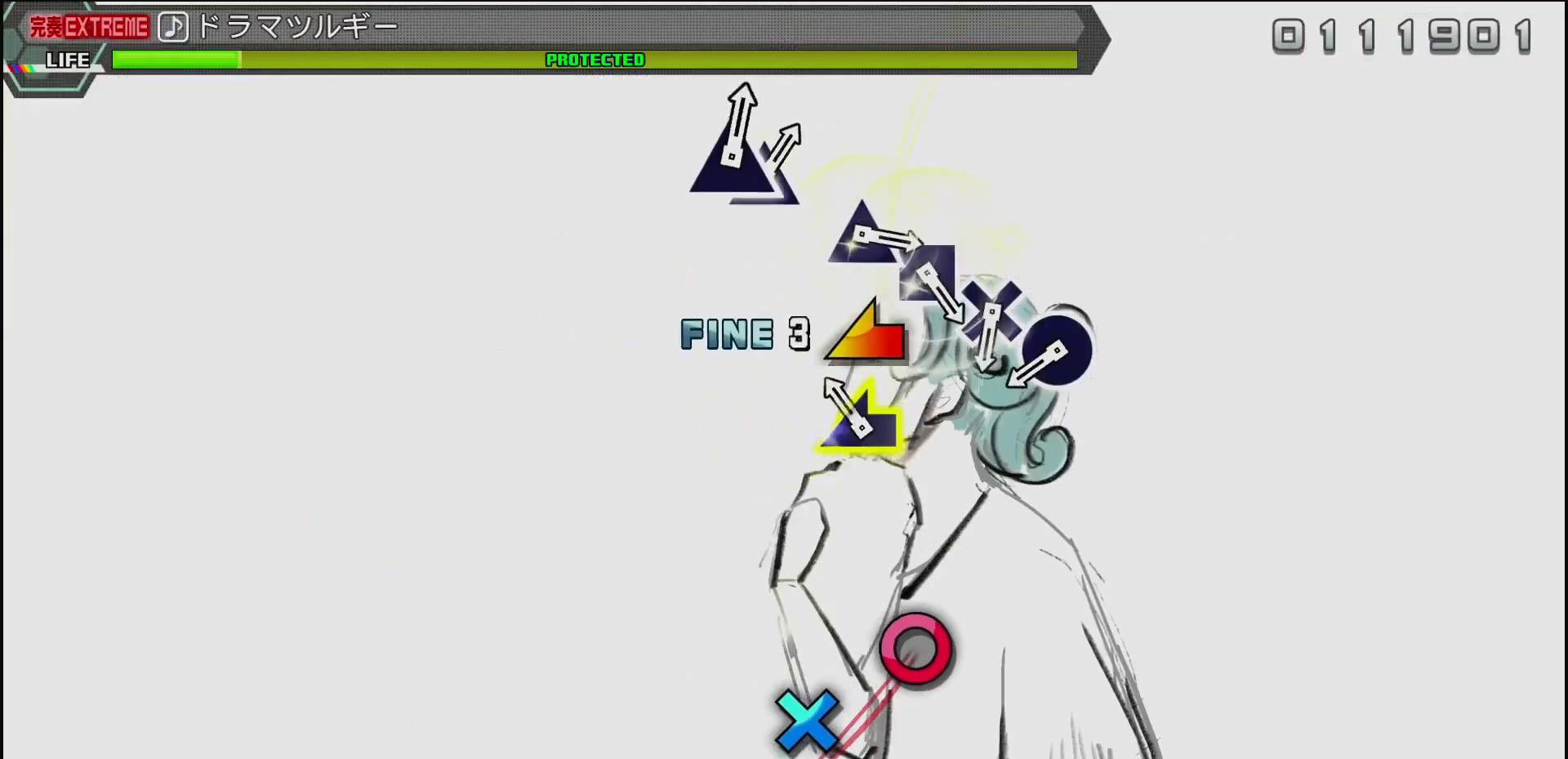
{"buttons": ["CIRCLE"], "left_stick": "center", "right_stick": "center", "events": [[33, "left_stick", "up-left"], [217, "left_stick", "center"], [483, "CIRCLE", "down"]]}
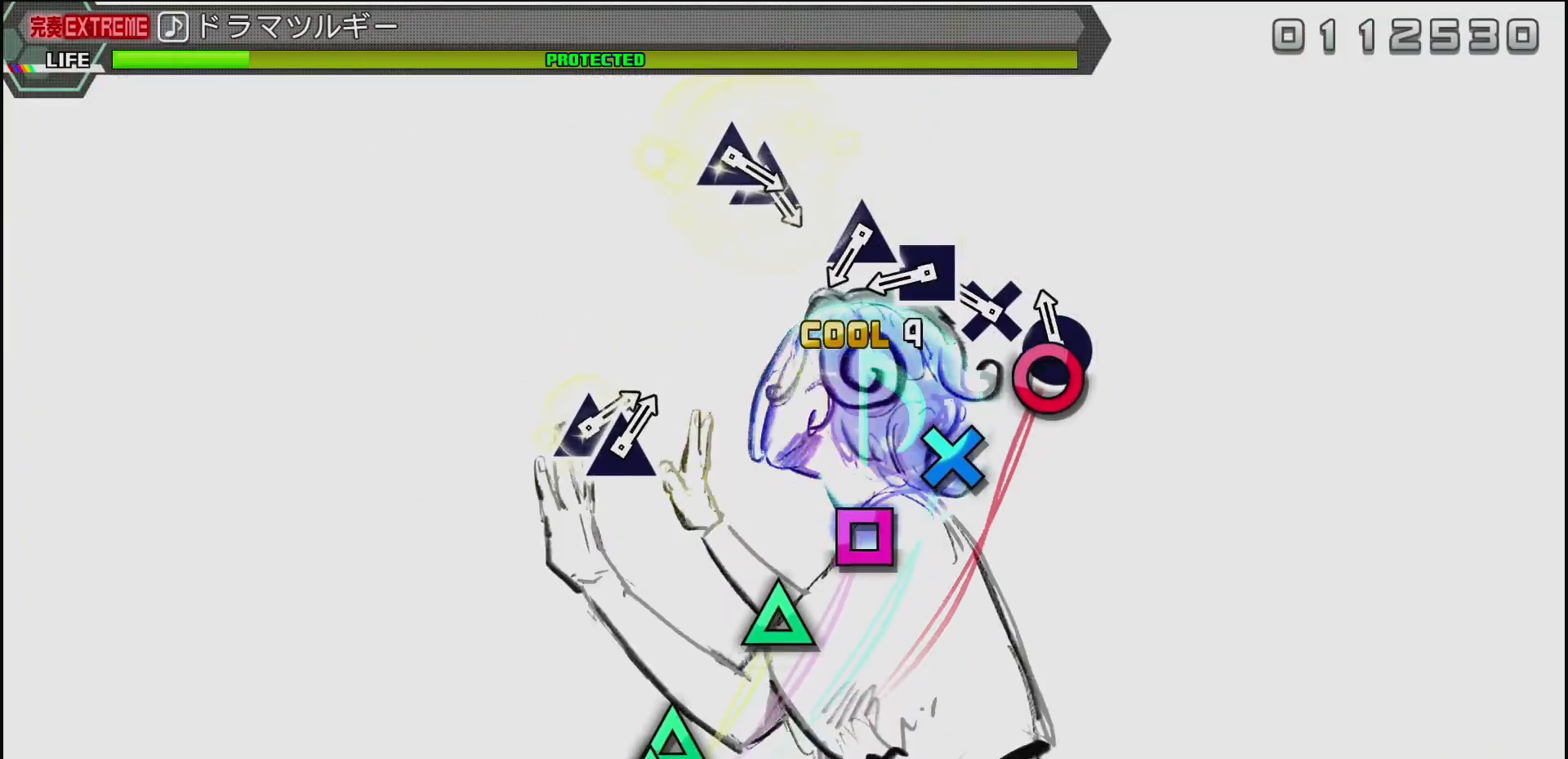
{"buttons": [], "left_stick": "center", "right_stick": "center", "events": [[117, "CIRCLE", "up"], [183, "CROSS", "down"], [300, "CROSS", "up"]]}
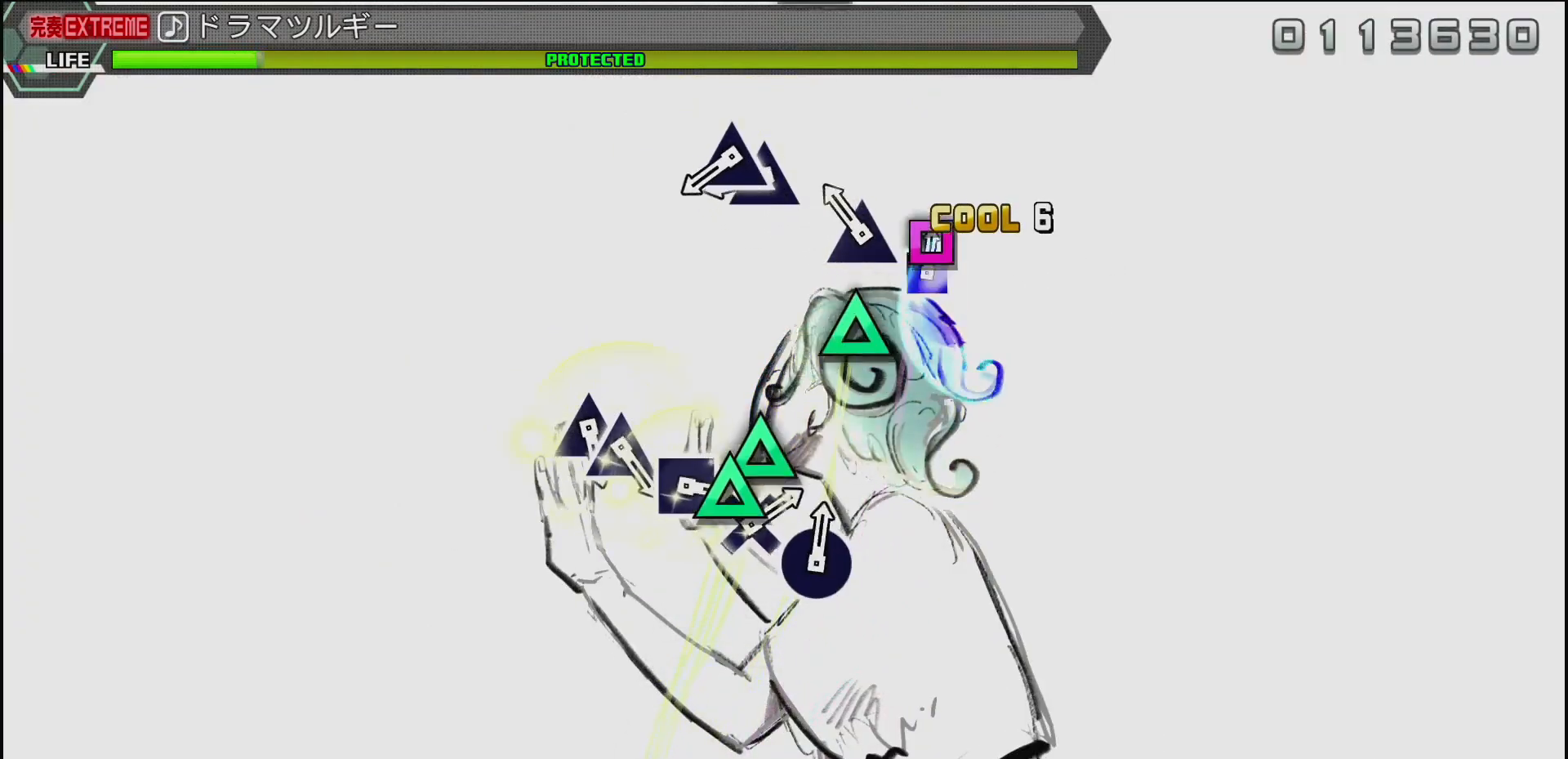
{"buttons": ["TRIANGLE"], "left_stick": "center", "right_stick": "center", "events": [[67, "TRIANGLE", "down"], [250, "TRIANGLE", "up"], [450, "TRIANGLE", "down"]]}
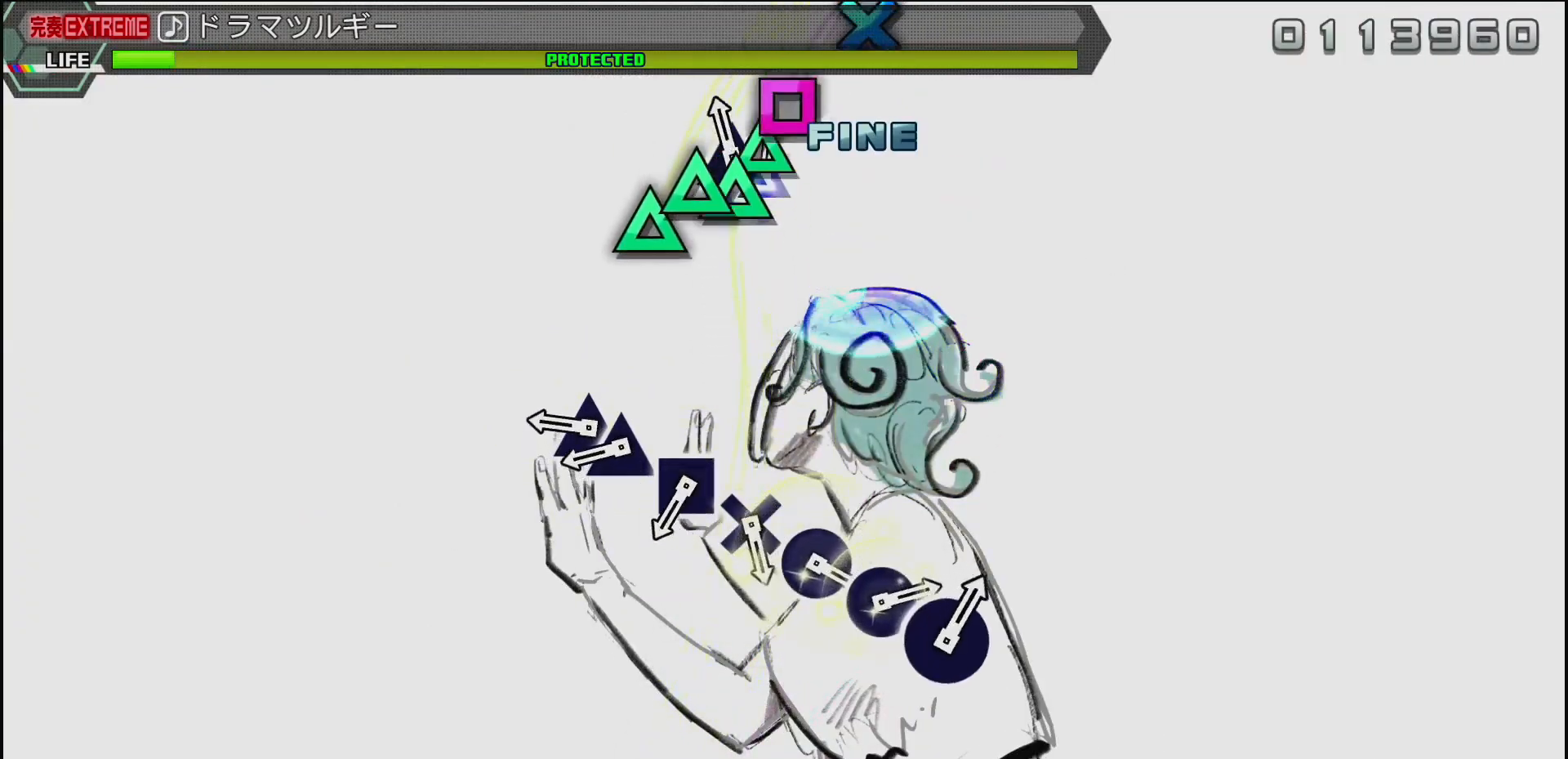
{"buttons": ["DPAD_UP"], "left_stick": "center", "right_stick": "center", "events": [[33, "DPAD_UP", "down"], [67, "TRIANGLE", "up"], [117, "DPAD_UP", "up"], [300, "TRIANGLE", "down"], [417, "DPAD_UP", "down"], [433, "TRIANGLE", "up"]]}
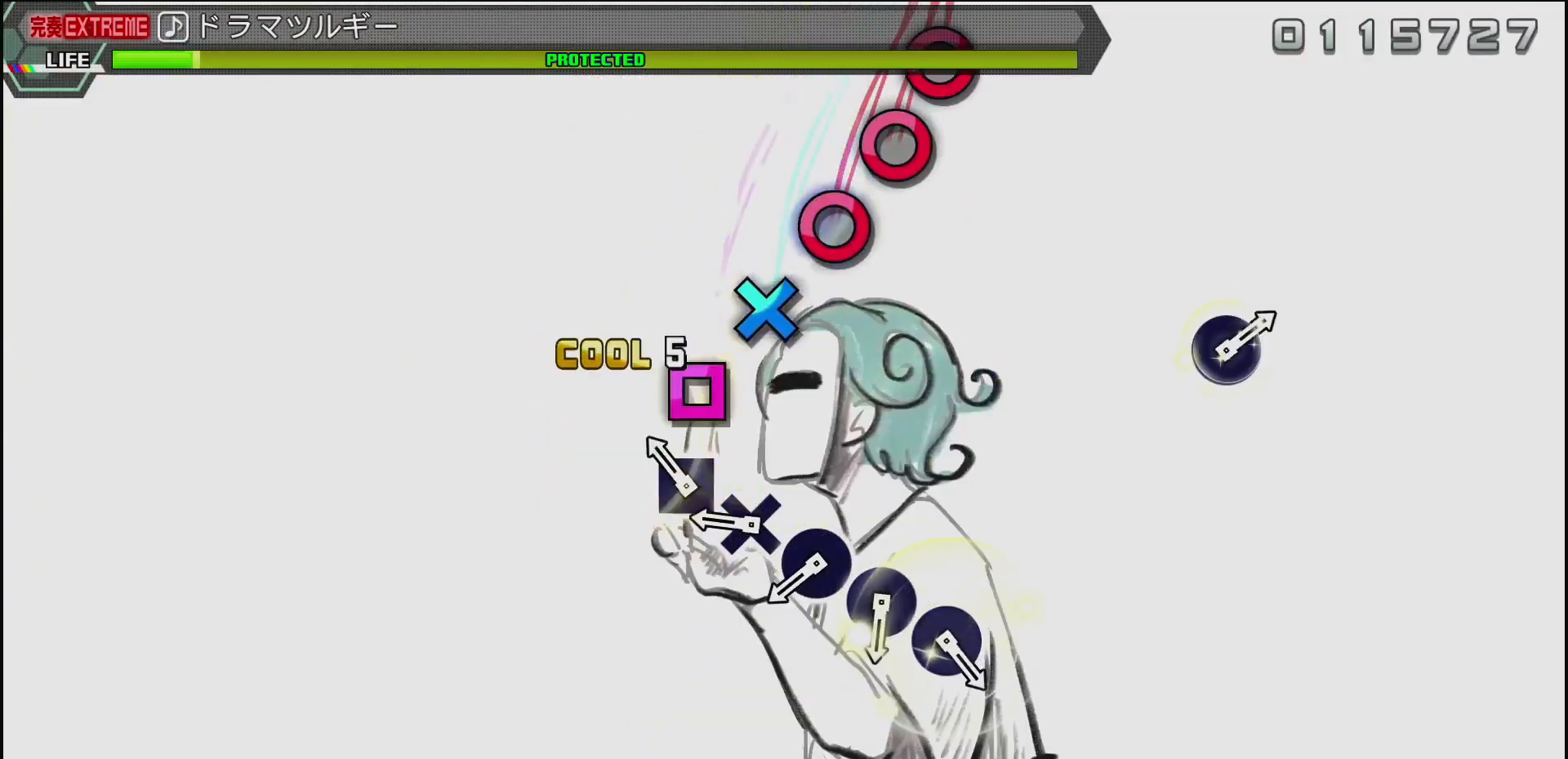
{"buttons": [], "left_stick": "center", "right_stick": "center", "events": [[17, "DPAD_UP", "up"], [150, "TRIANGLE", "down"], [233, "TRIANGLE", "up"], [333, "SQUARE", "down"], [433, "SQUARE", "up"]]}
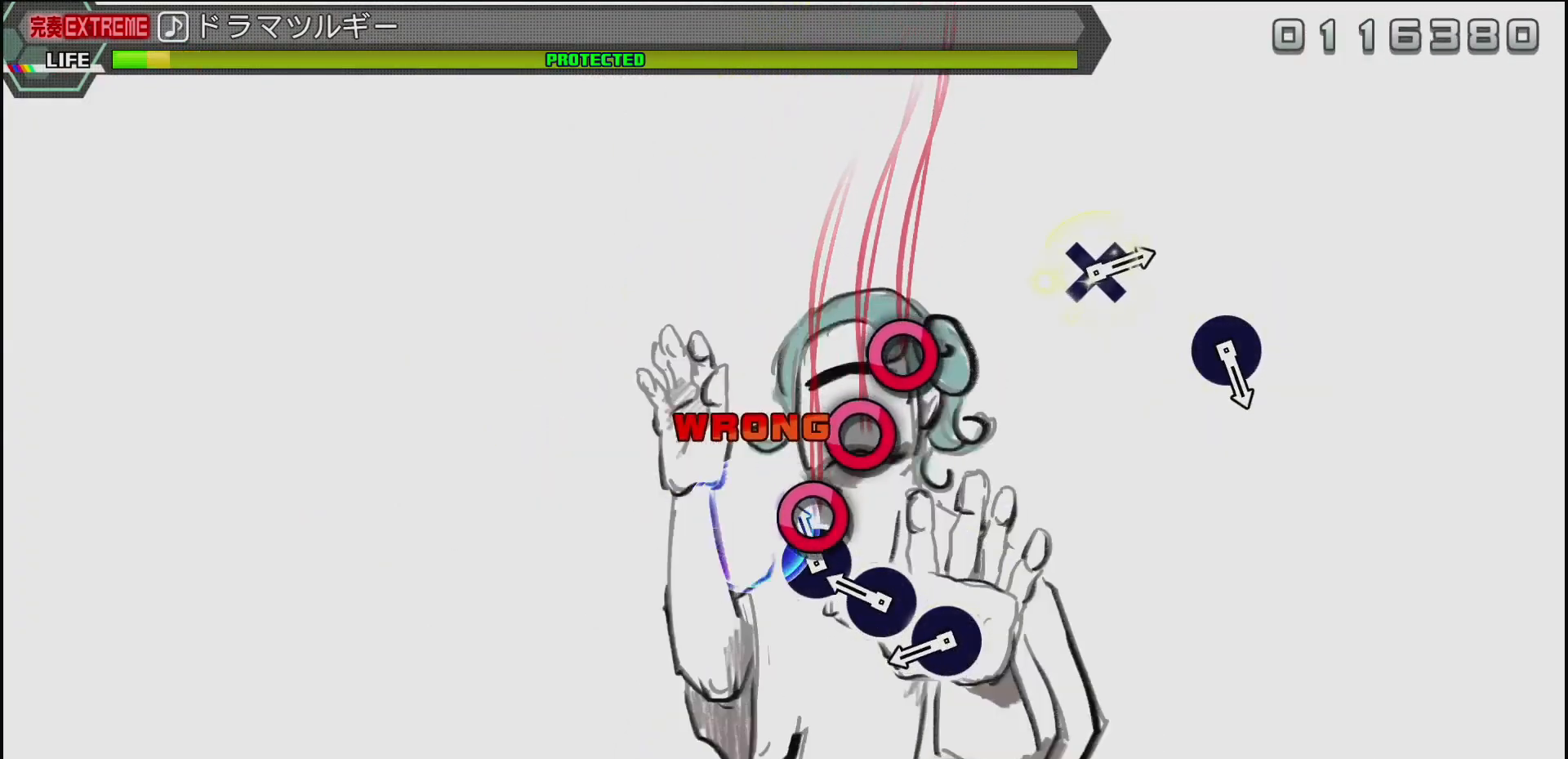
{"buttons": ["CIRCLE"], "left_stick": "center", "right_stick": "center", "events": [[17, "CROSS", "down"], [117, "CROSS", "up"], [217, "CIRCLE", "down"], [333, "CIRCLE", "up"], [417, "CIRCLE", "down"]]}
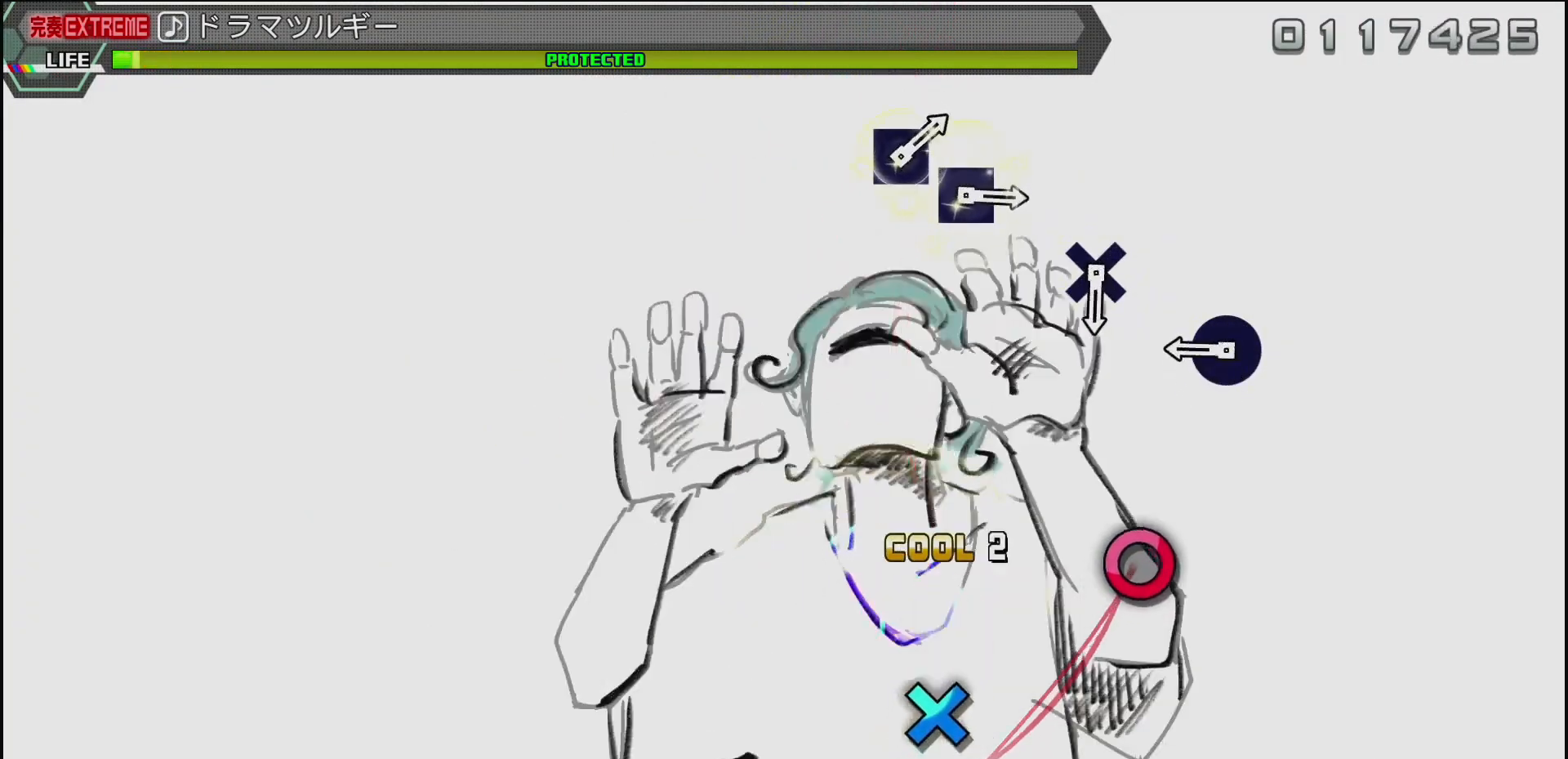
{"buttons": [], "left_stick": "center", "right_stick": "center", "events": [[83, "CIRCLE", "up"], [350, "CIRCLE", "down"], [500, "CIRCLE", "up"]]}
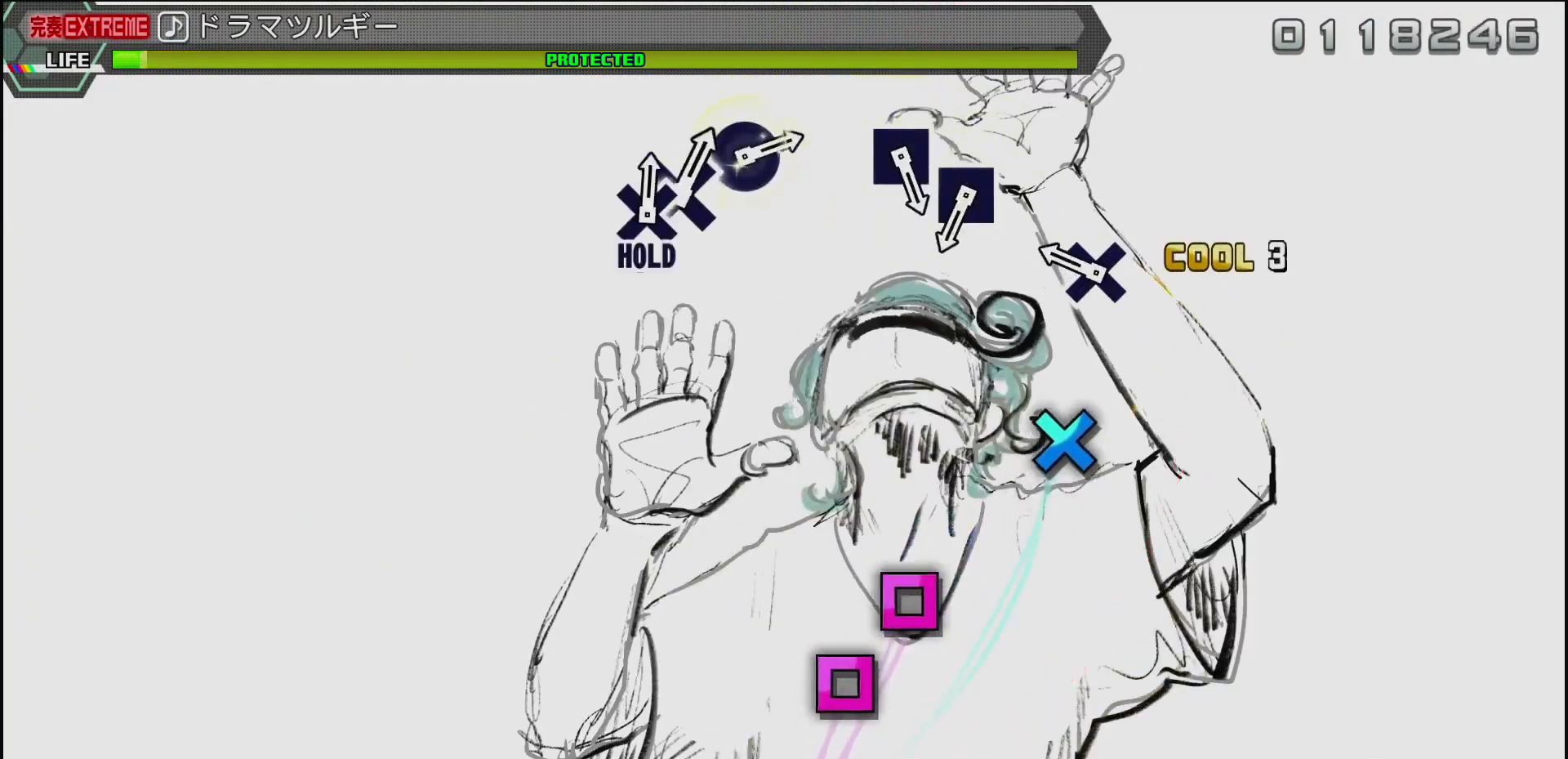
{"buttons": [], "left_stick": "center", "right_stick": "center", "events": [[200, "CROSS", "down"], [333, "CROSS", "up"]]}
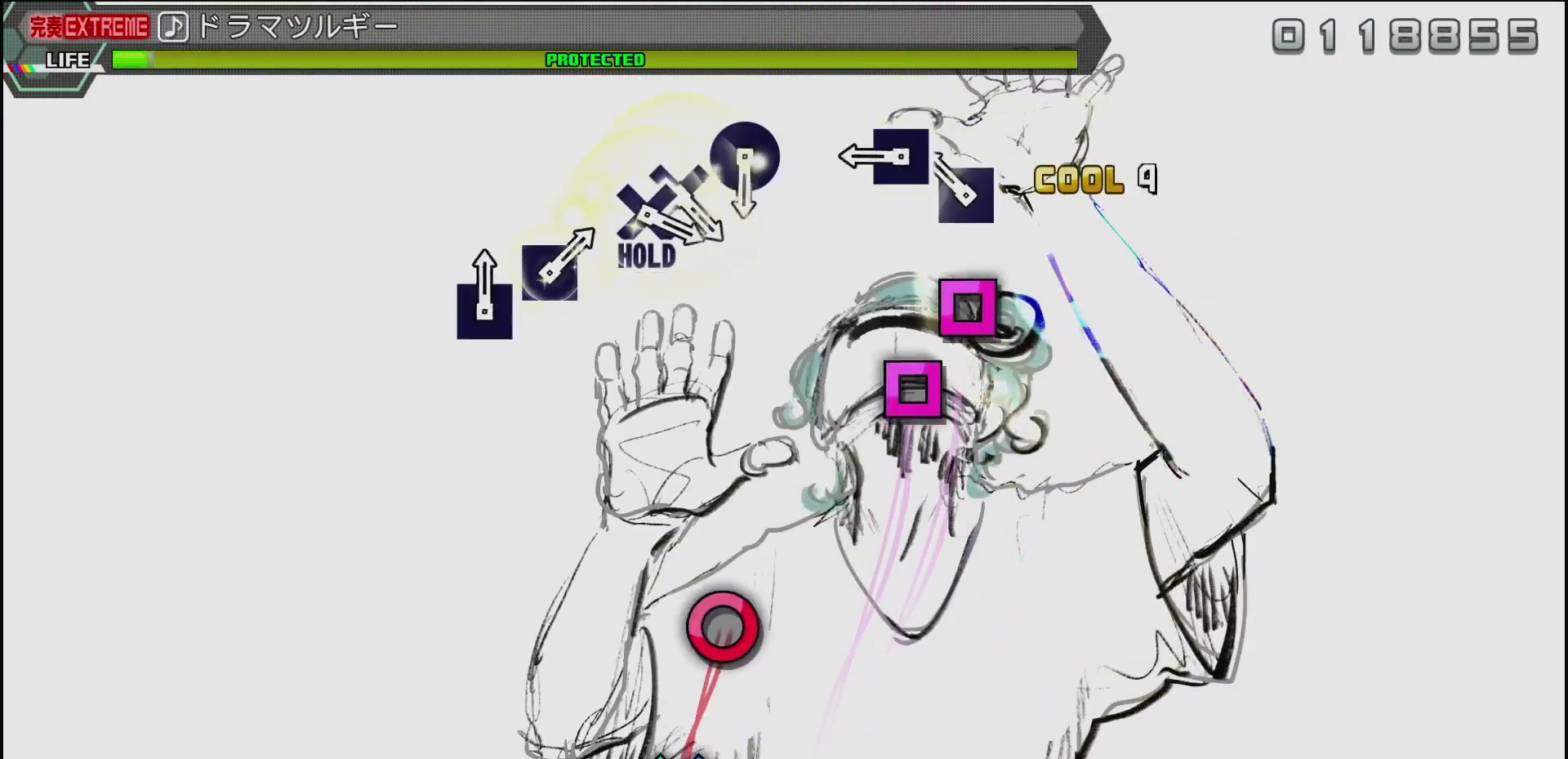
{"buttons": [], "left_stick": "center", "right_stick": "center", "events": [[67, "SQUARE", "down"], [150, "SQUARE", "up"], [283, "SQUARE", "down"], [433, "SQUARE", "up"]]}